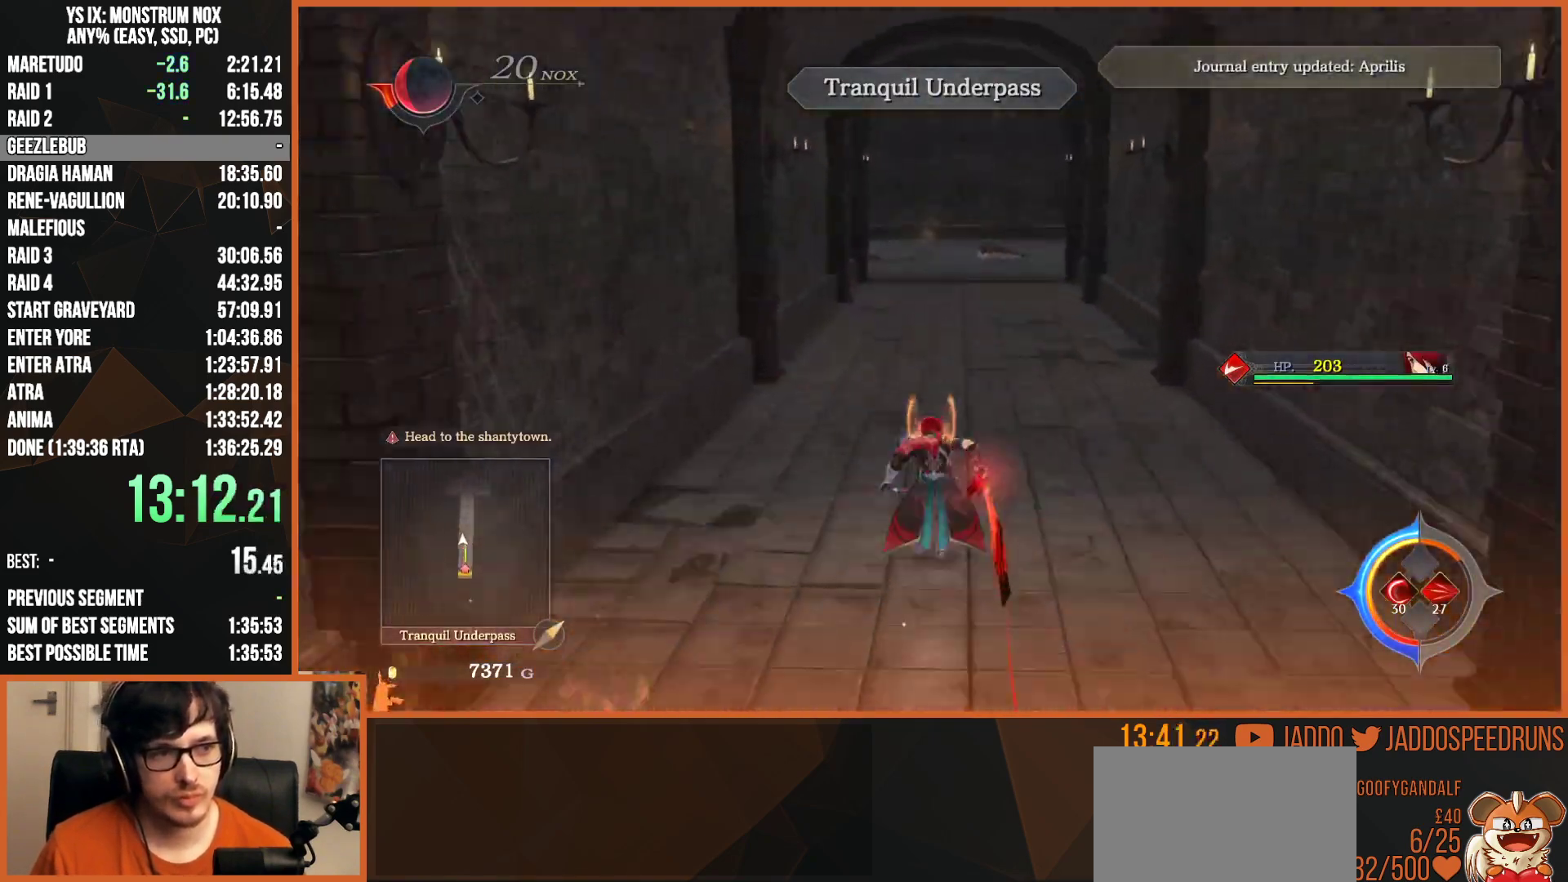
Gameplay with a controller (PlayStation layout); each line is a JSON object with the inputs held at the frame after it. "events" lists button and stick changes between this image and that frame as [ms after this image, input, new state], when the widget could be followed in between.
{"buttons": ["TRIANGLE", "L2"], "left_stick": "up", "right_stick": "center", "events": [[33, "TRIANGLE", "down"], [133, "TRIANGLE", "up"], [217, "right_stick", "left"], [367, "right_stick", "center"], [500, "TRIANGLE", "down"]]}
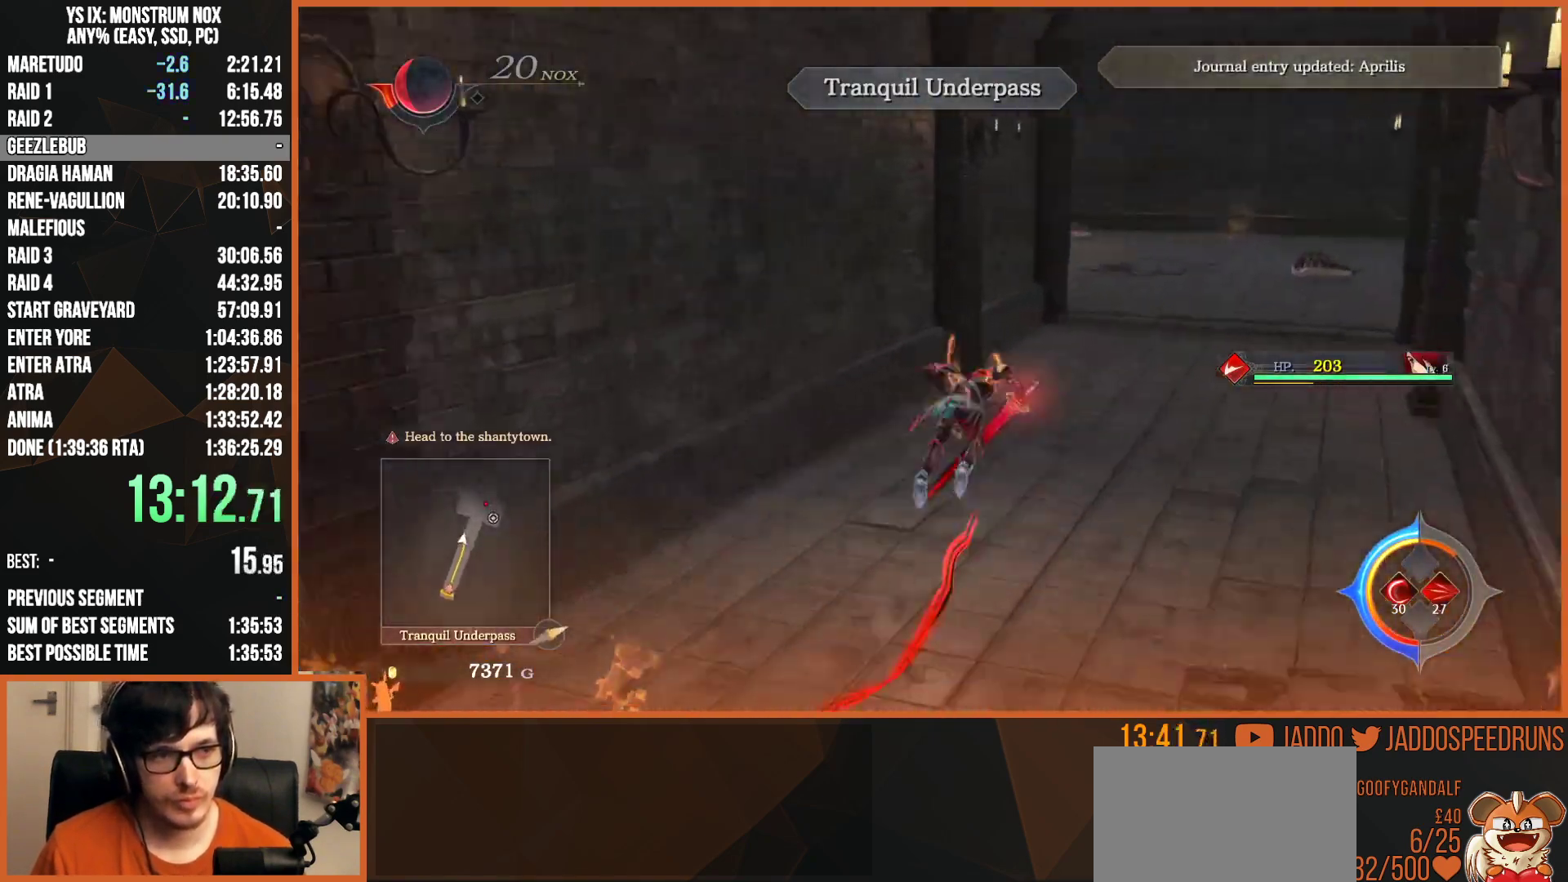
{"buttons": ["TRIANGLE", "L2"], "left_stick": "up", "right_stick": "center", "events": [[100, "TRIANGLE", "up"], [167, "right_stick", "left"], [317, "right_stick", "center"], [467, "TRIANGLE", "down"]]}
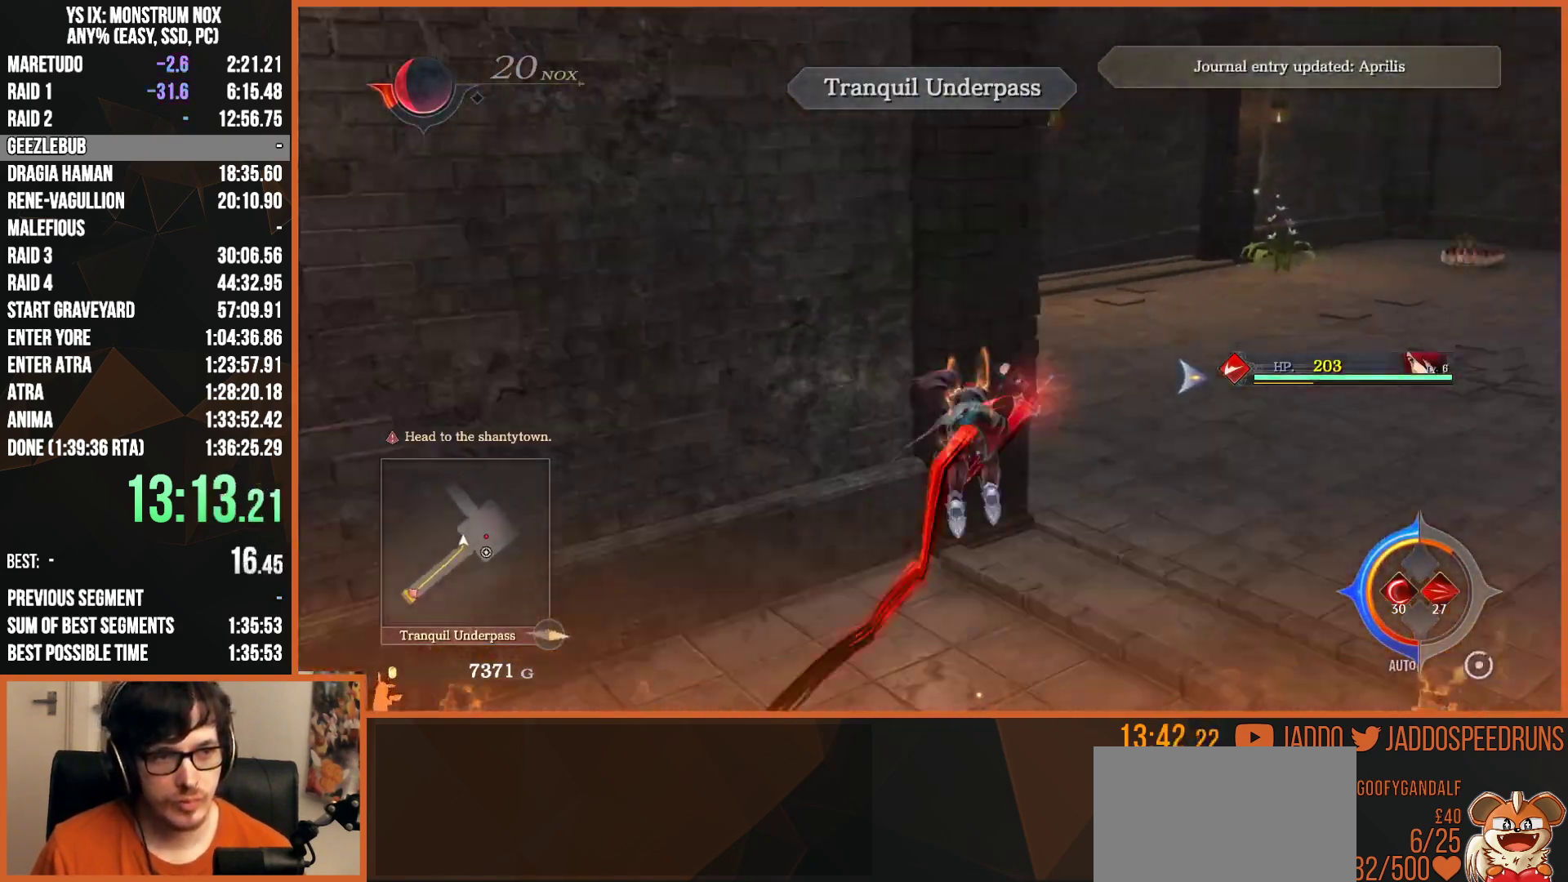
{"buttons": ["TRIANGLE", "L2"], "left_stick": "up", "right_stick": "center", "events": [[117, "TRIANGLE", "up"], [433, "TRIANGLE", "down"]]}
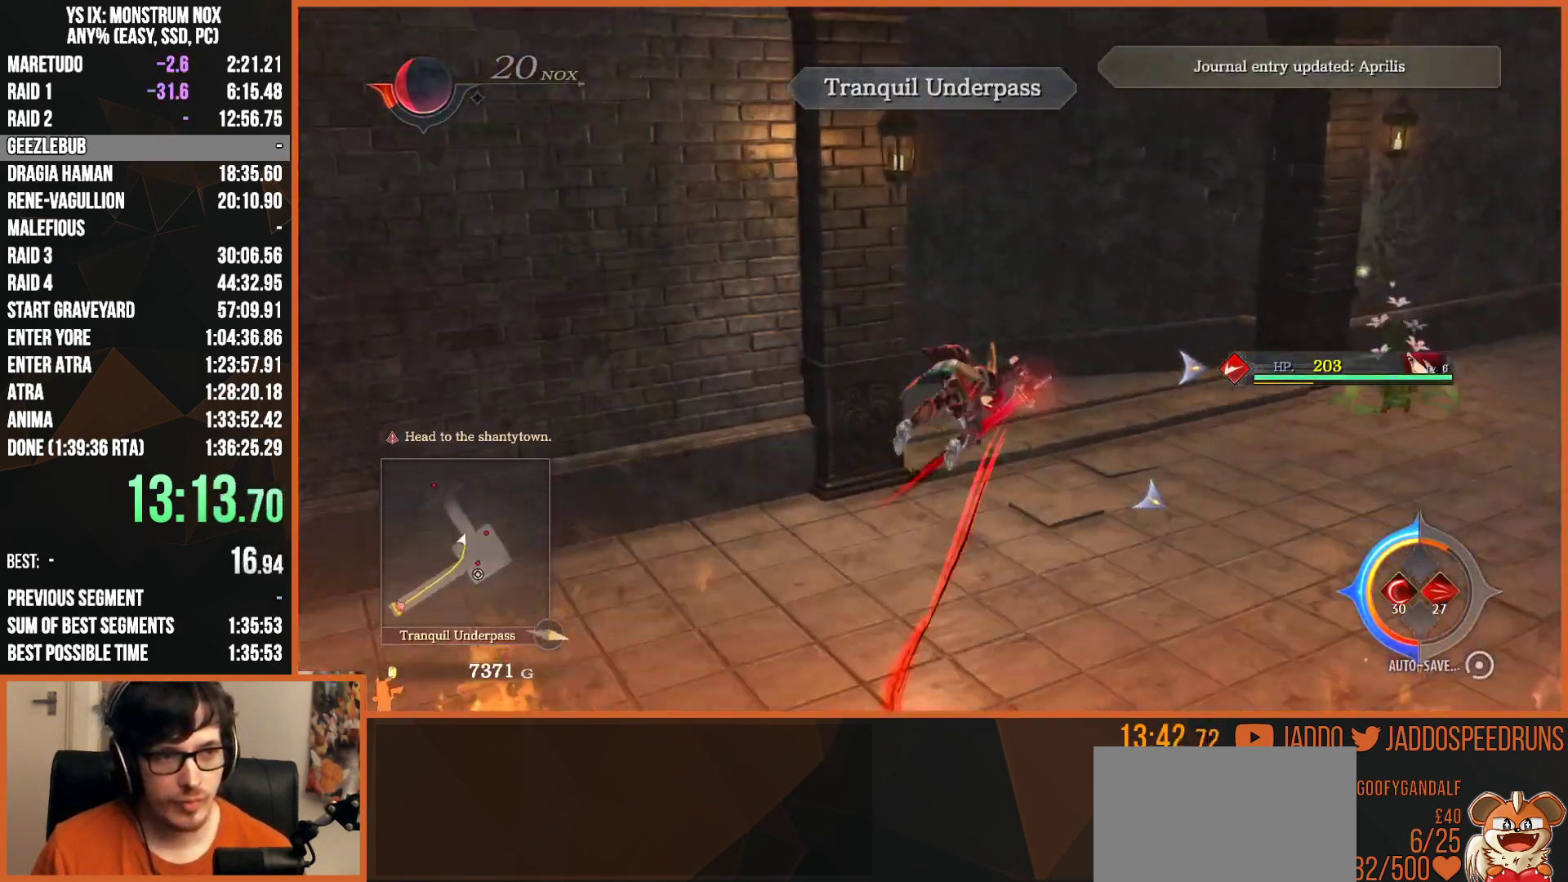
{"buttons": ["TRIANGLE", "L2"], "left_stick": "up-left", "right_stick": "center", "events": [[67, "TRIANGLE", "up"], [133, "left_stick", "up-left"], [417, "TRIANGLE", "down"]]}
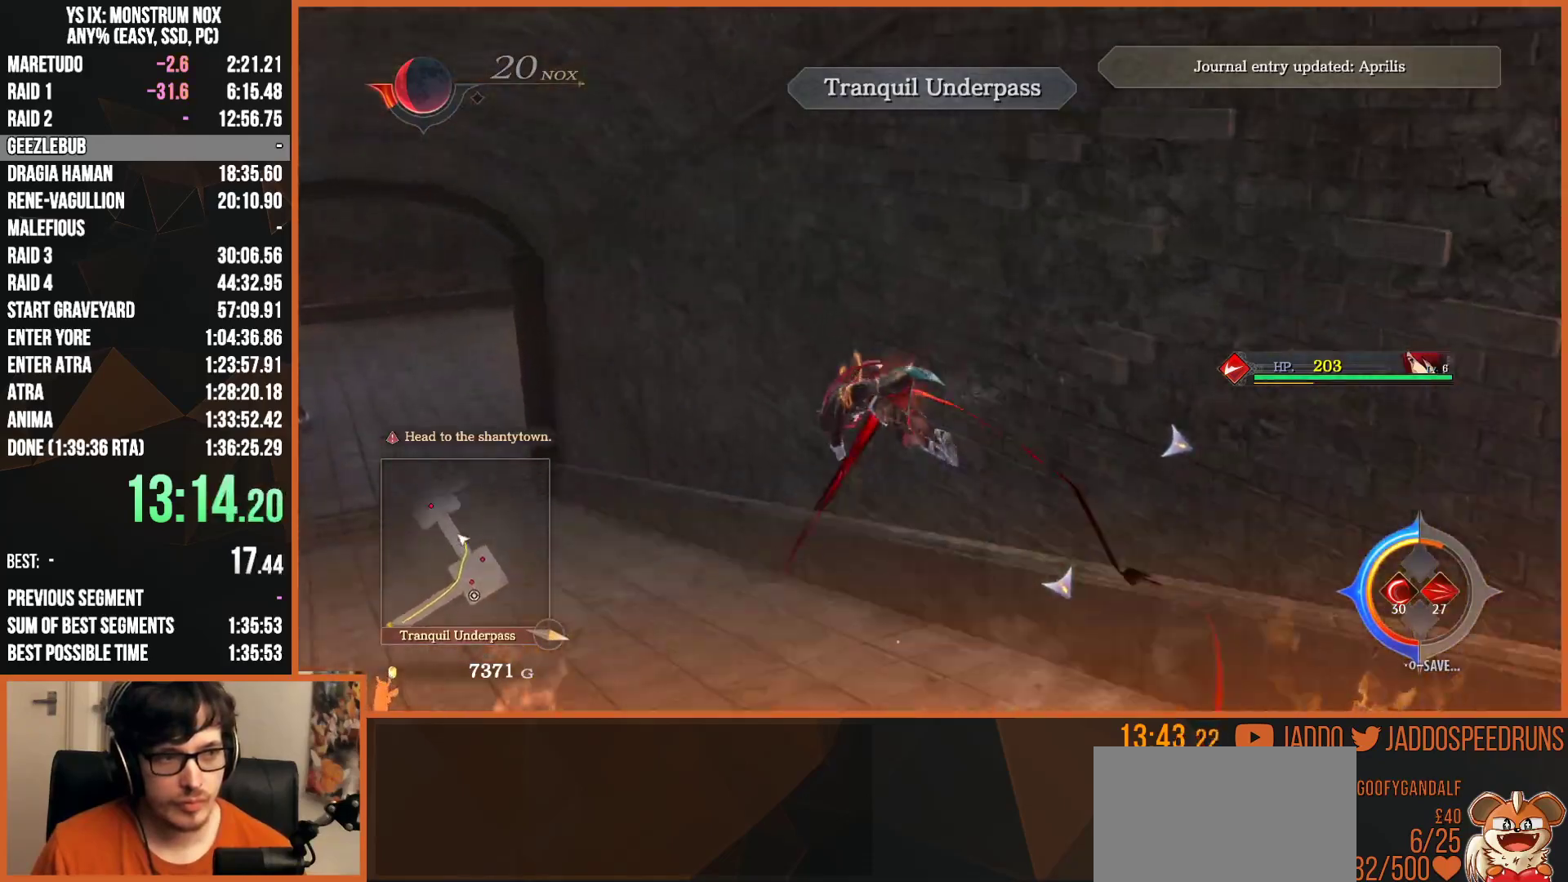
{"buttons": ["L2"], "left_stick": "up-left", "right_stick": "center", "events": [[33, "TRIANGLE", "up"], [400, "TRIANGLE", "down"], [483, "TRIANGLE", "up"]]}
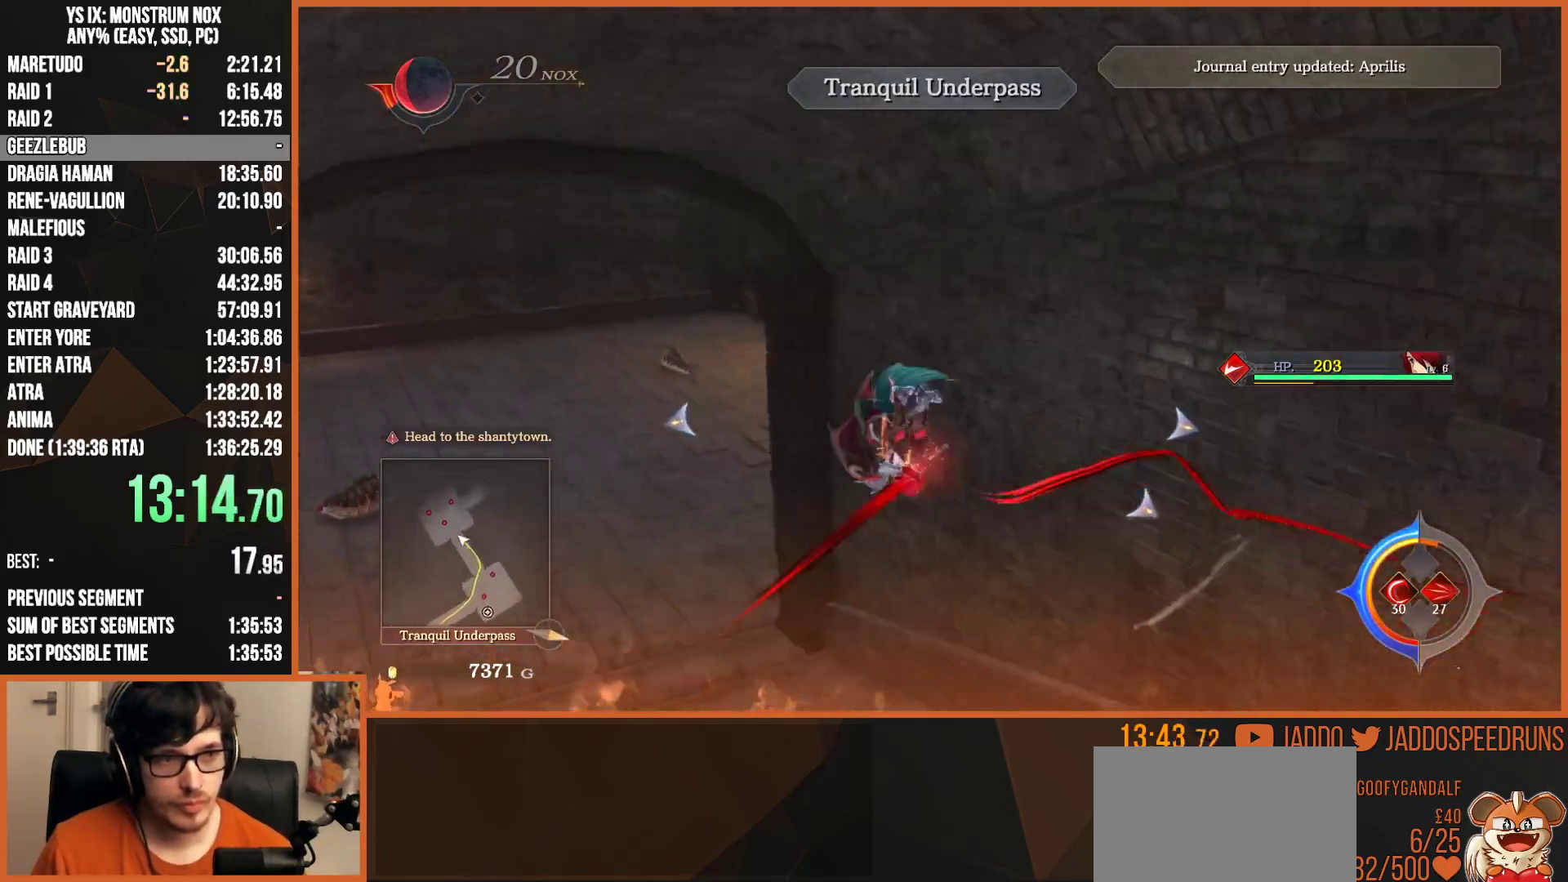
{"buttons": ["L2"], "left_stick": "up-left", "right_stick": "center", "events": [[133, "right_stick", "right"], [500, "right_stick", "center"]]}
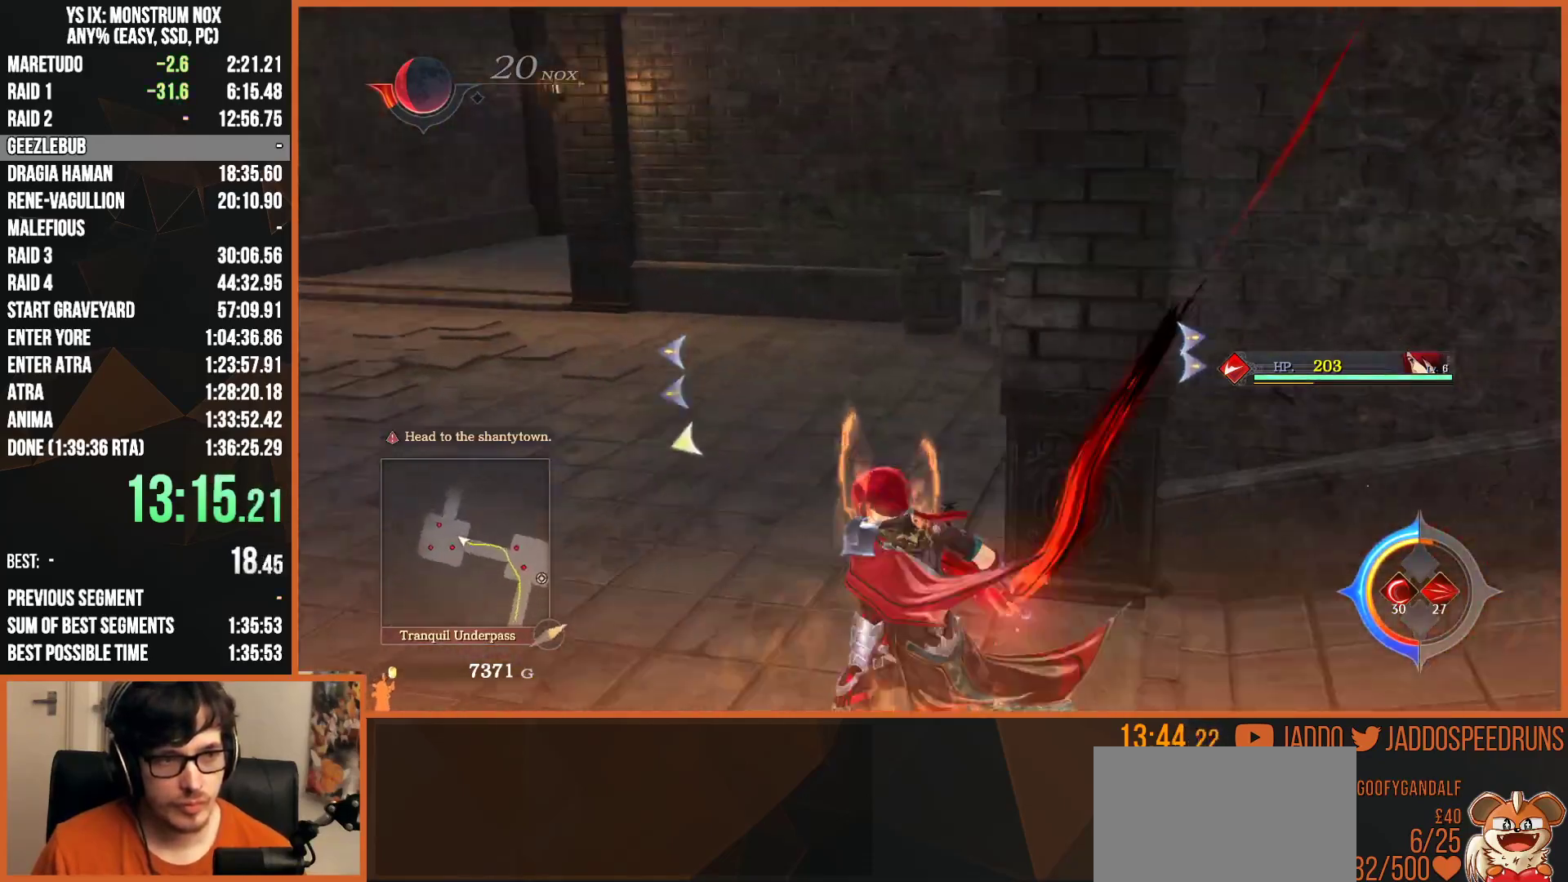
{"buttons": ["L2"], "left_stick": "up-left", "right_stick": "center", "events": [[117, "TRIANGLE", "down"], [200, "TRIANGLE", "up"], [383, "right_stick", "right"], [417, "R1", "down"], [483, "R1", "up"], [500, "right_stick", "center"]]}
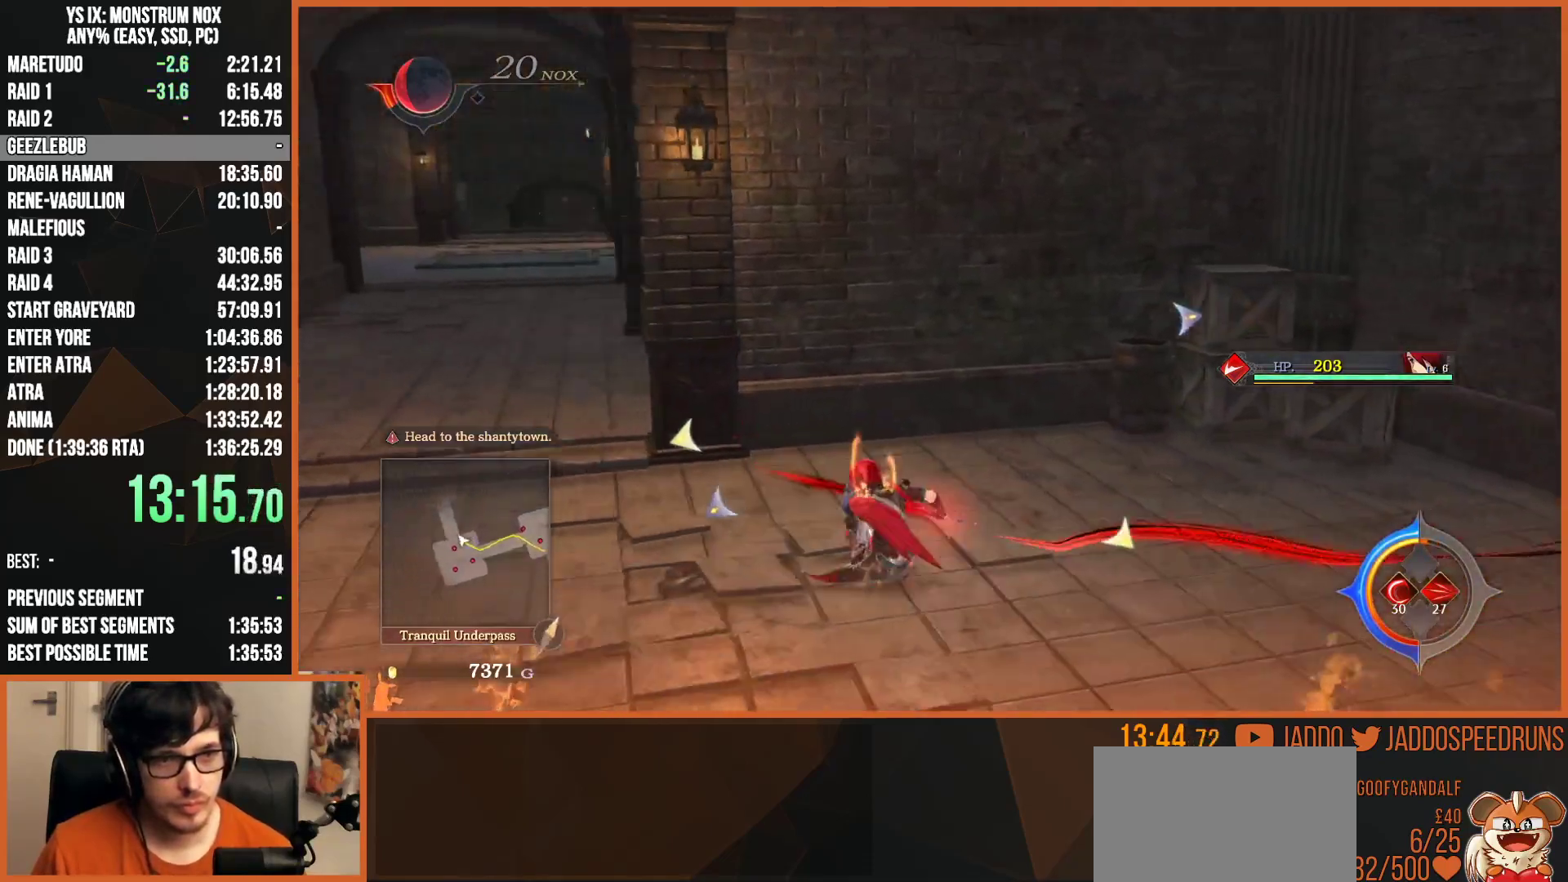
{"buttons": ["L2"], "left_stick": "up-left", "right_stick": "center", "events": [[83, "R1", "down"], [150, "R1", "up"], [250, "R1", "down"], [317, "right_stick", "down-left"], [350, "R1", "up"], [417, "R1", "down"], [483, "R1", "up"], [483, "right_stick", "center"]]}
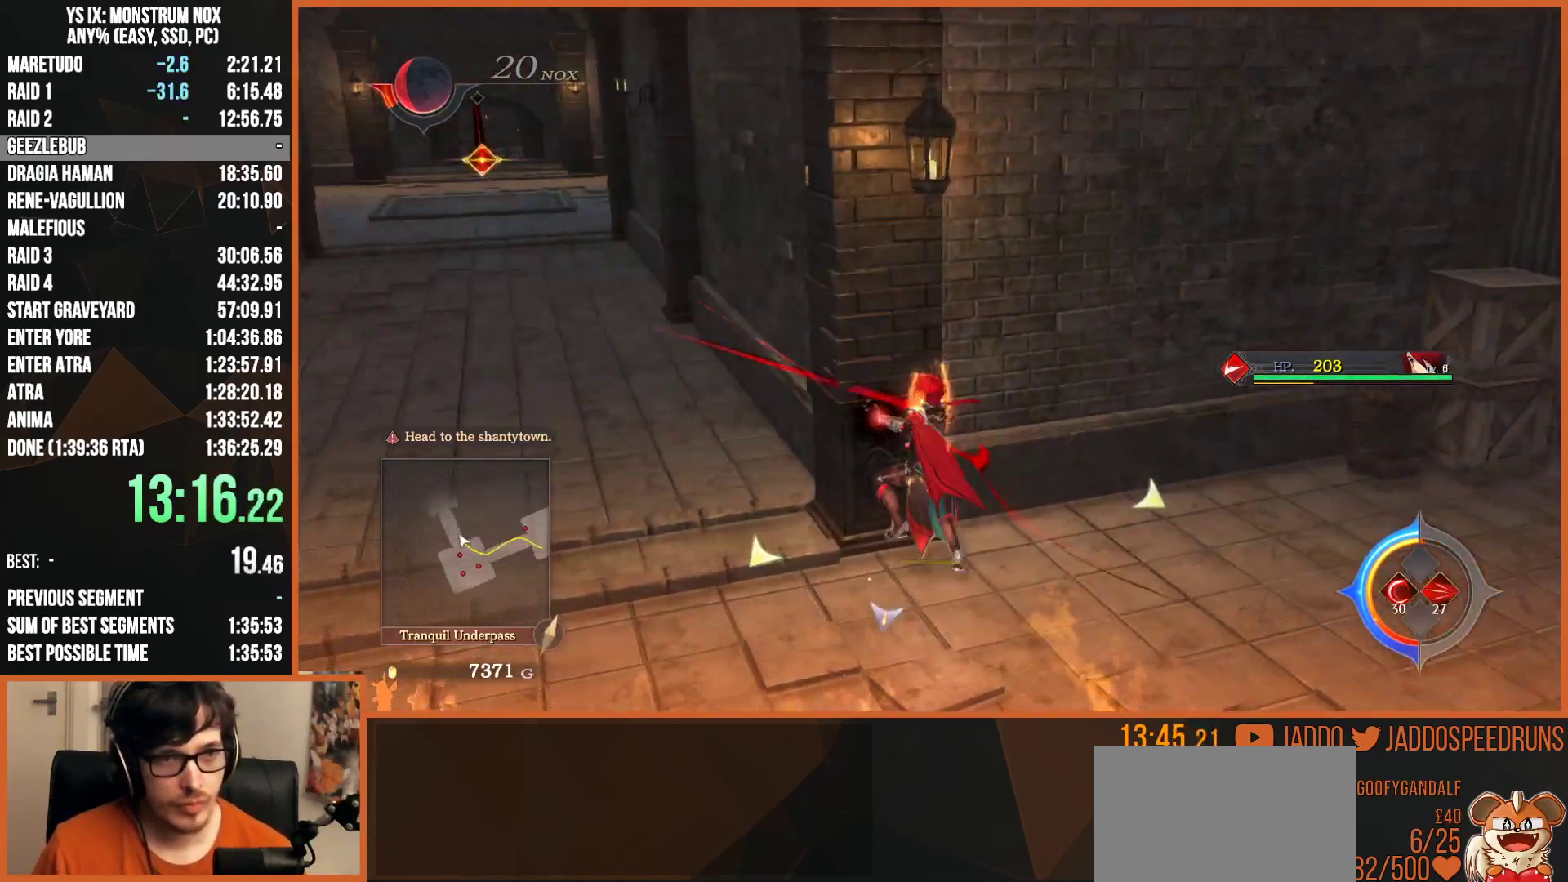
{"buttons": ["L2"], "left_stick": "up", "right_stick": "center", "events": [[150, "left_stick", "up"], [267, "right_stick", "left"], [433, "right_stick", "center"]]}
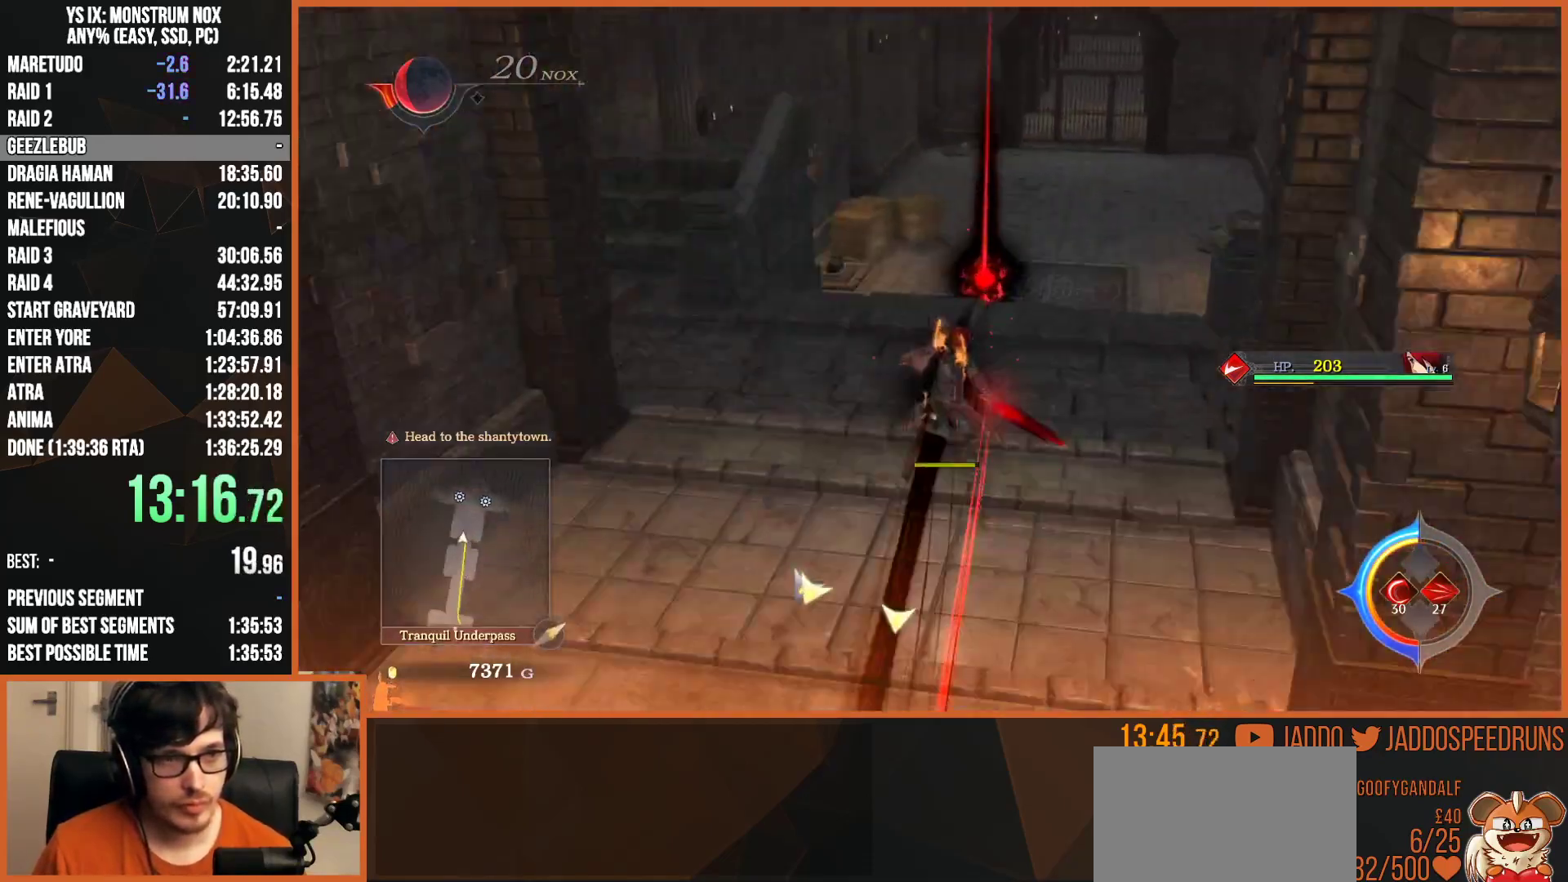
{"buttons": ["TRIANGLE", "L2"], "left_stick": "up", "right_stick": "center", "events": [[133, "TRIANGLE", "down"], [300, "TRIANGLE", "up"], [450, "TRIANGLE", "down"]]}
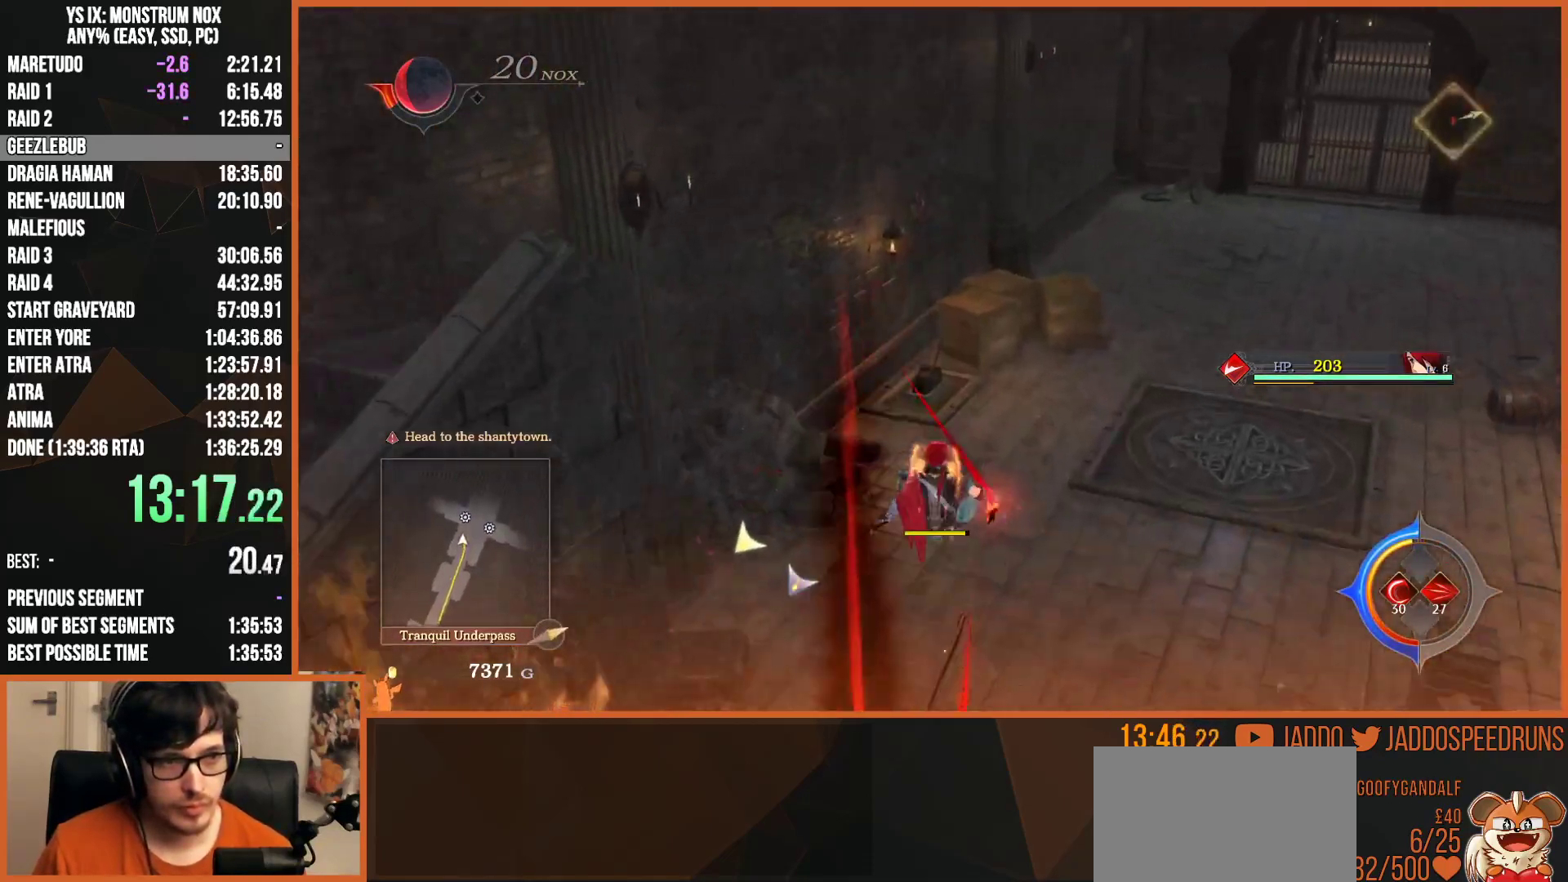
{"buttons": ["L2"], "left_stick": "up", "right_stick": "center", "events": [[117, "TRIANGLE", "up"]]}
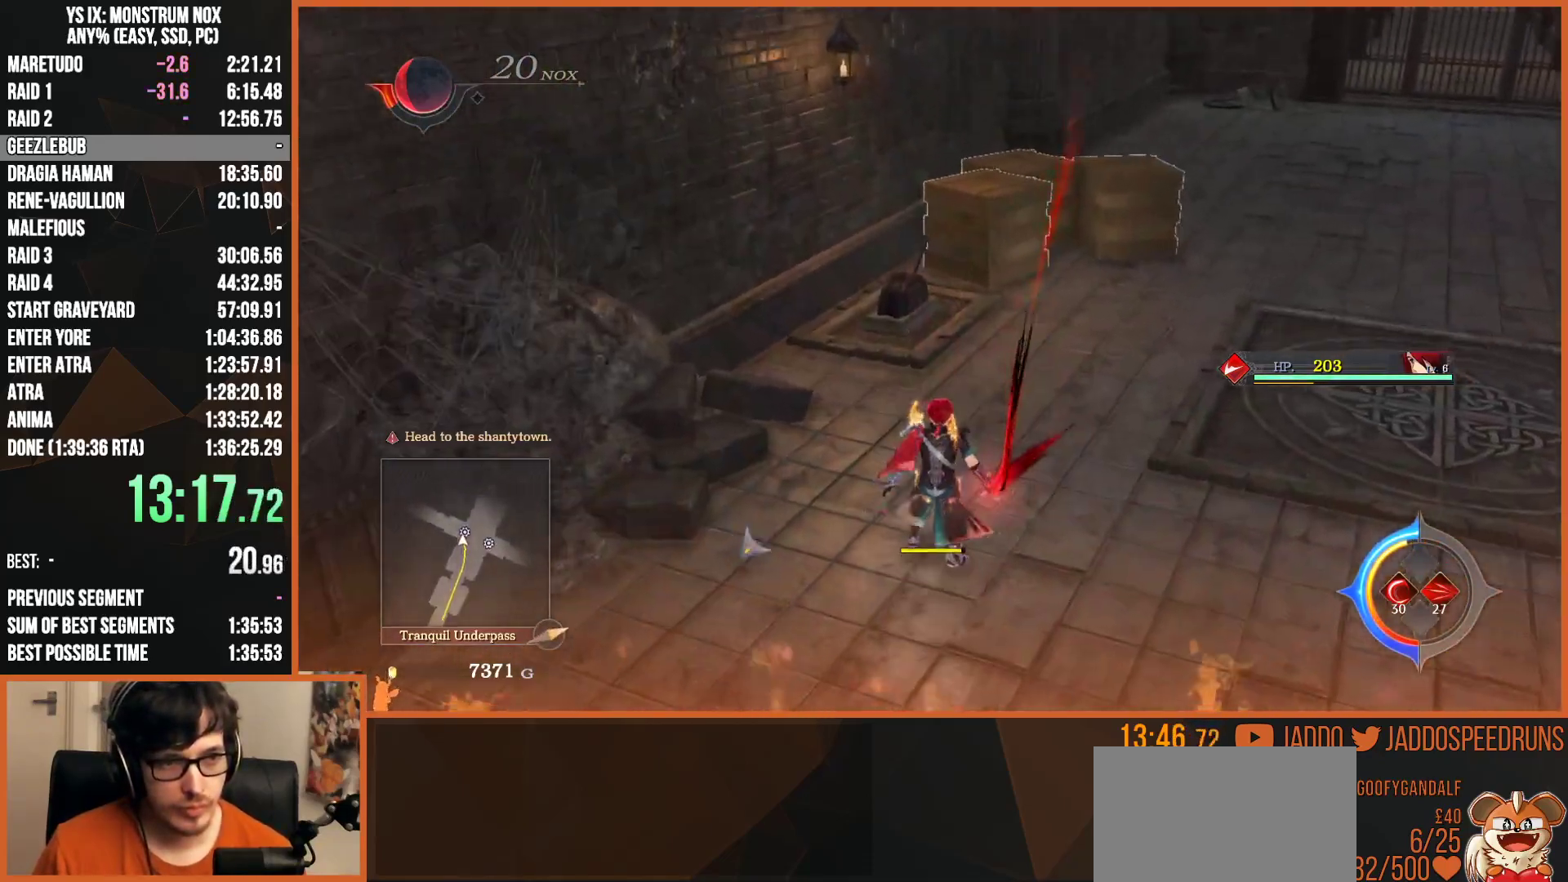
{"buttons": ["CROSS"], "left_stick": "center", "right_stick": "center", "events": [[367, "CROSS", "down"], [367, "L2", "up"], [400, "left_stick", "center"], [433, "CROSS", "up"], [500, "CROSS", "down"]]}
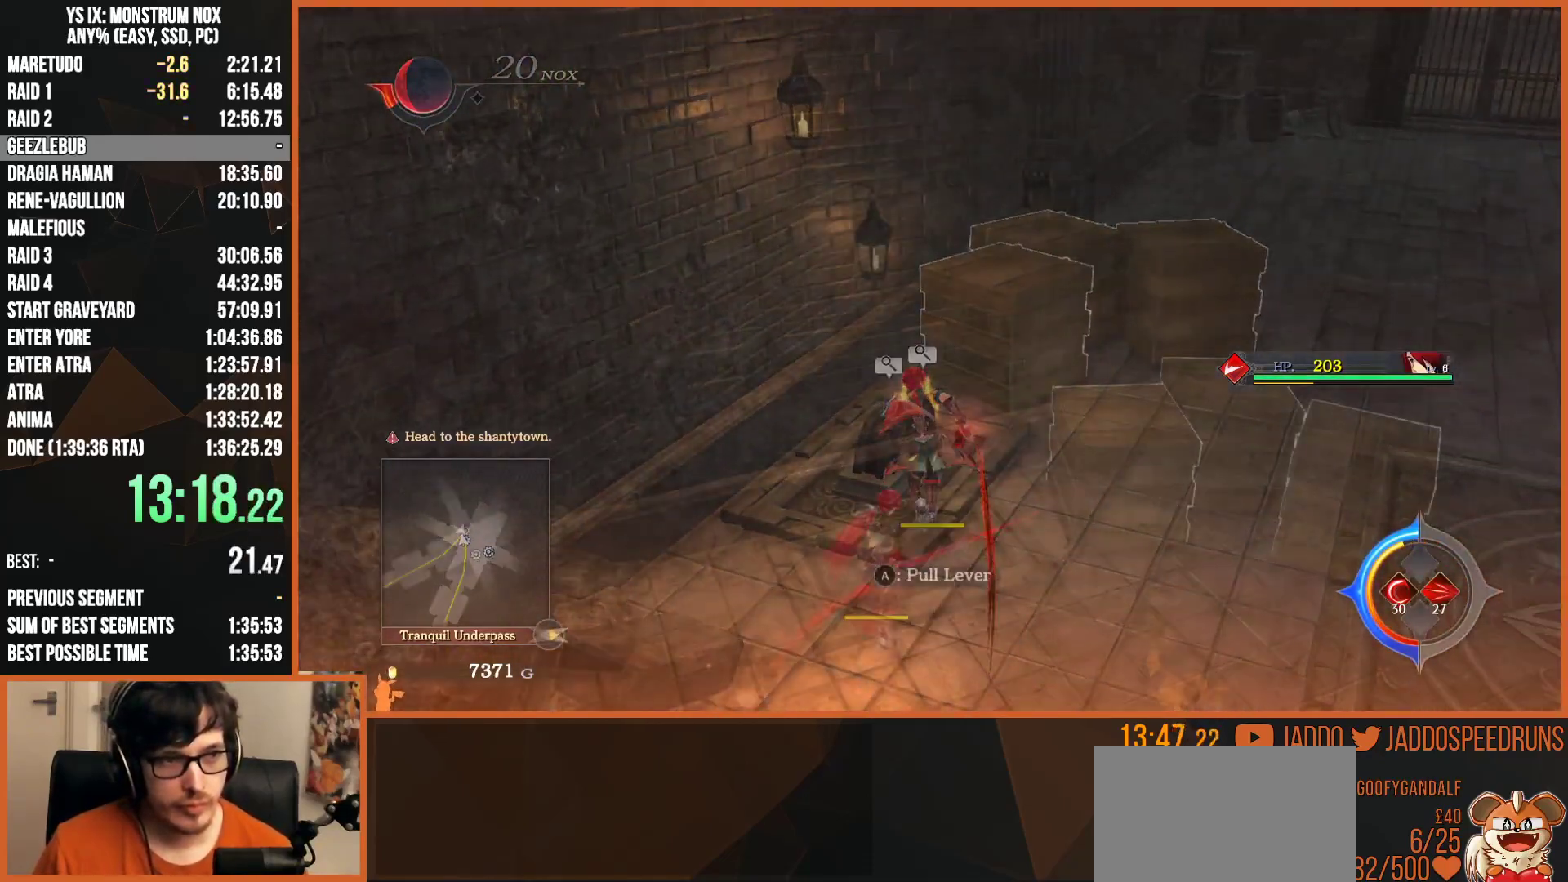
{"buttons": [], "left_stick": "center", "right_stick": "center", "events": [[83, "CROSS", "up"], [150, "CROSS", "down"], [233, "CROSS", "up"], [283, "CROSS", "down"], [383, "CROSS", "up"]]}
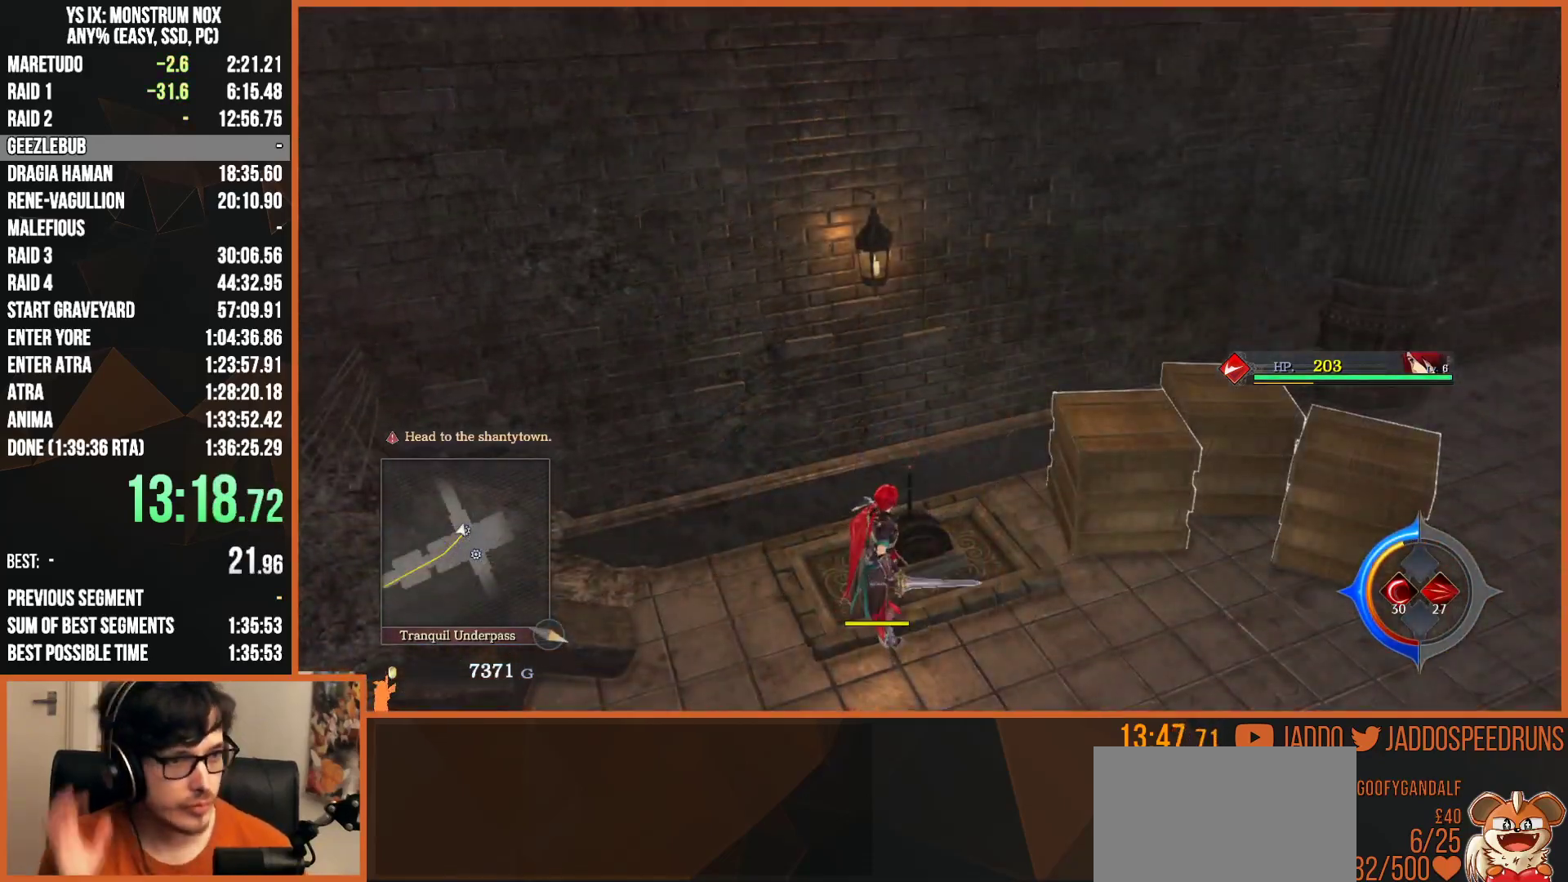
{"buttons": [], "left_stick": "center", "right_stick": "center", "events": []}
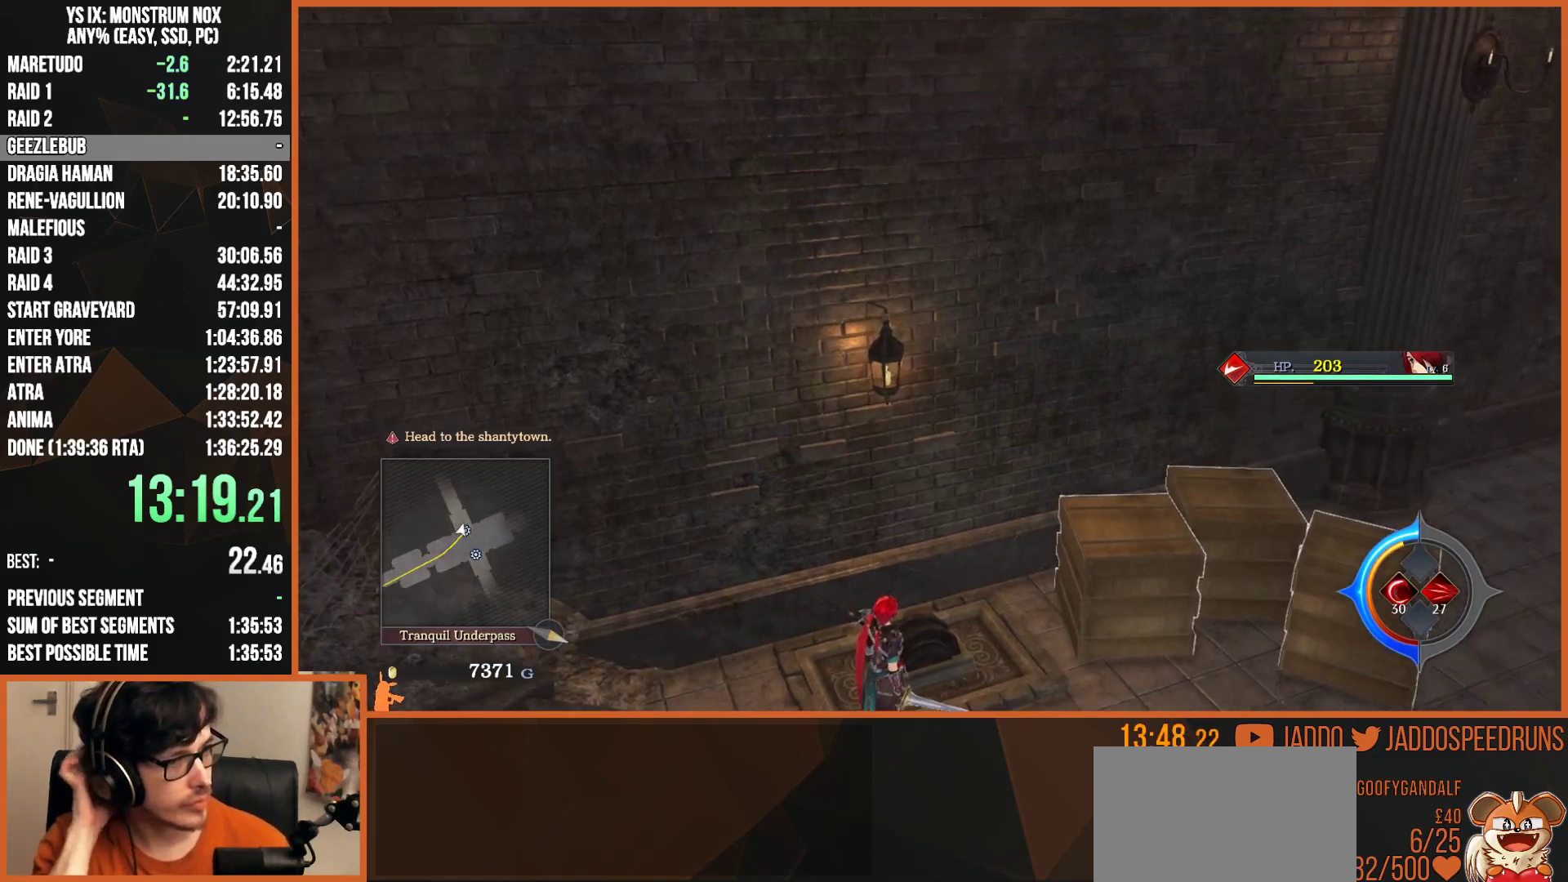
{"buttons": [], "left_stick": "center", "right_stick": "center", "events": []}
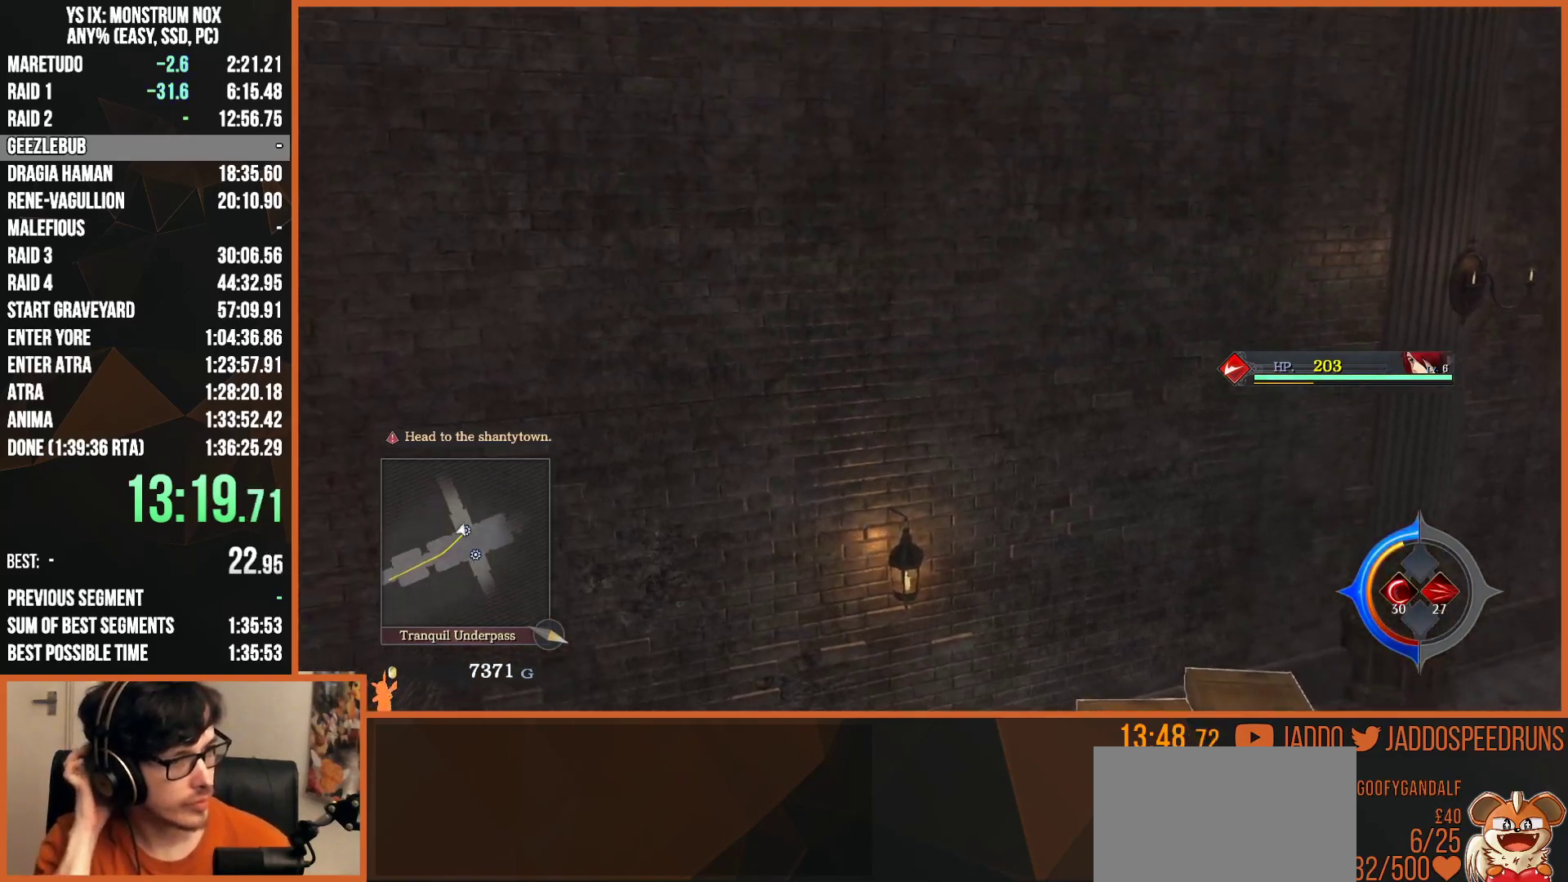
{"buttons": [], "left_stick": "center", "right_stick": "center", "events": []}
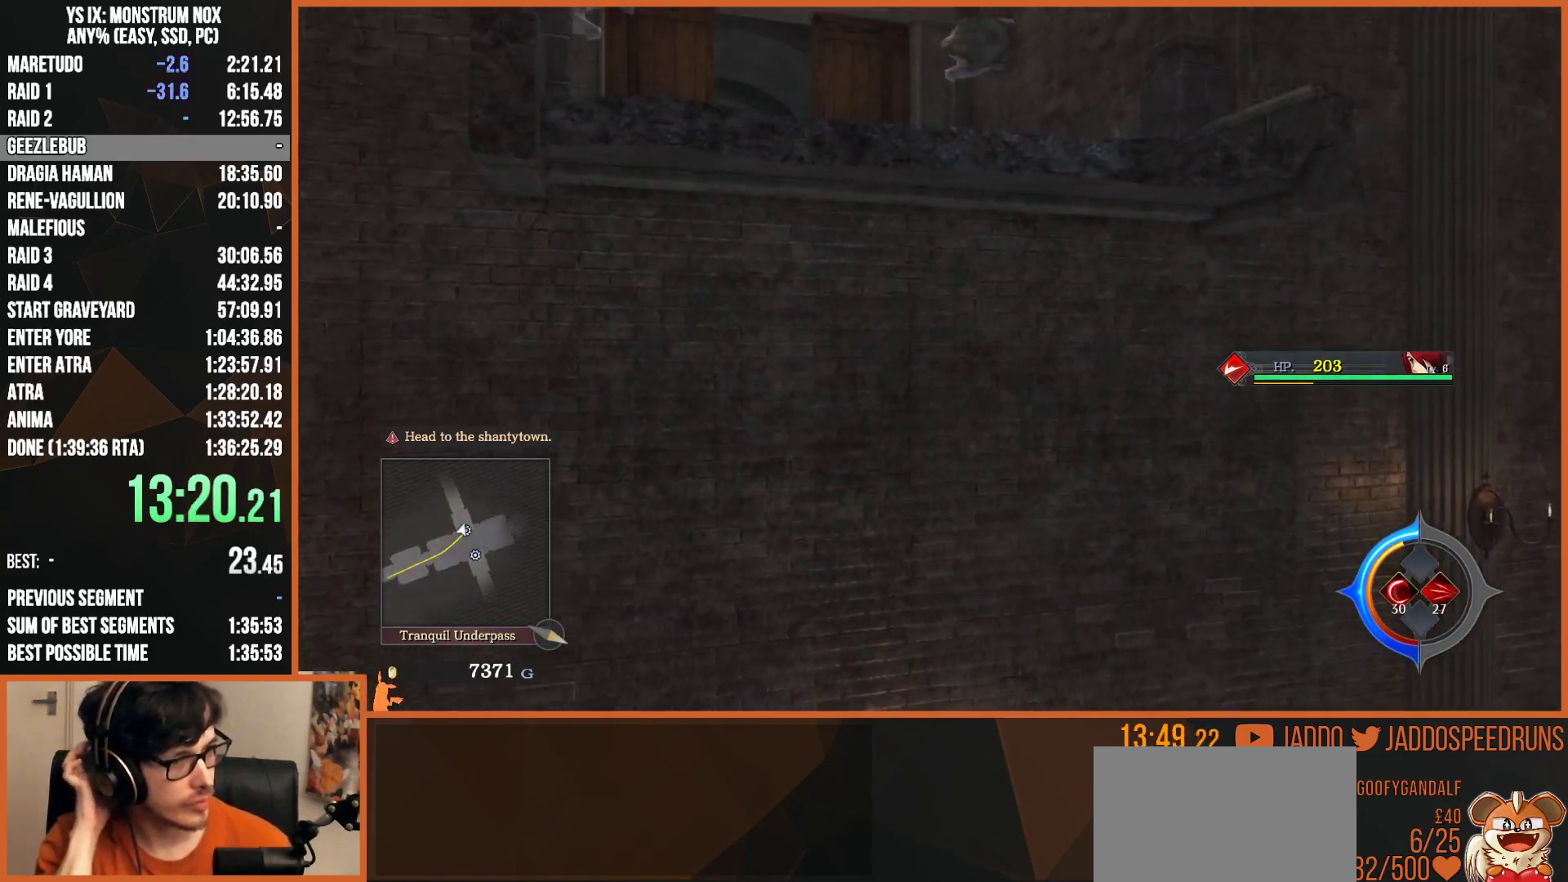
{"buttons": [], "left_stick": "center", "right_stick": "center", "events": []}
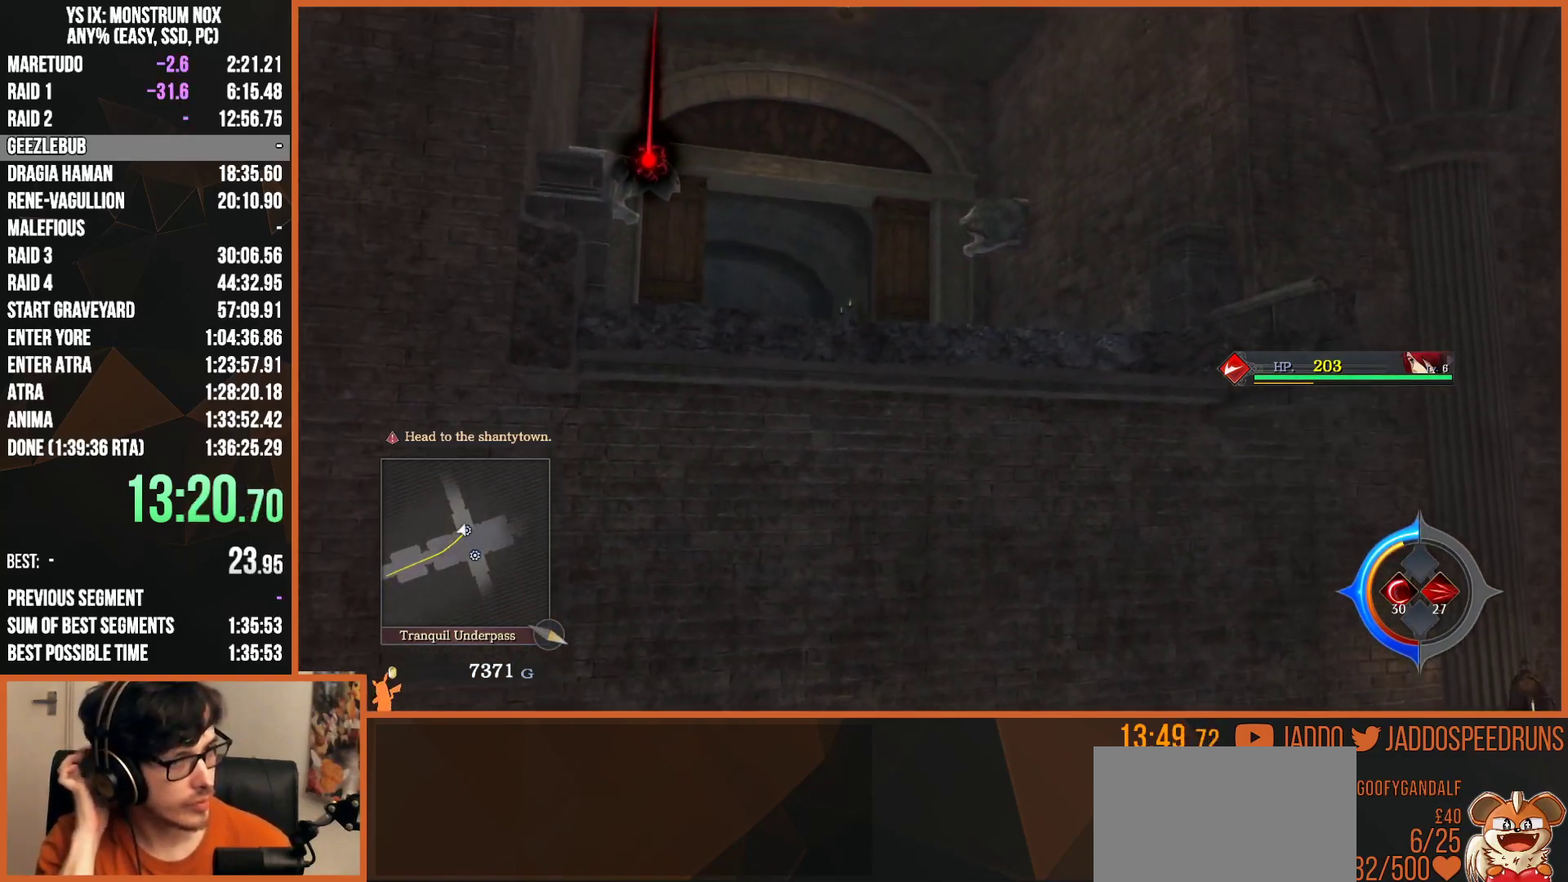
{"buttons": [], "left_stick": "center", "right_stick": "center", "events": []}
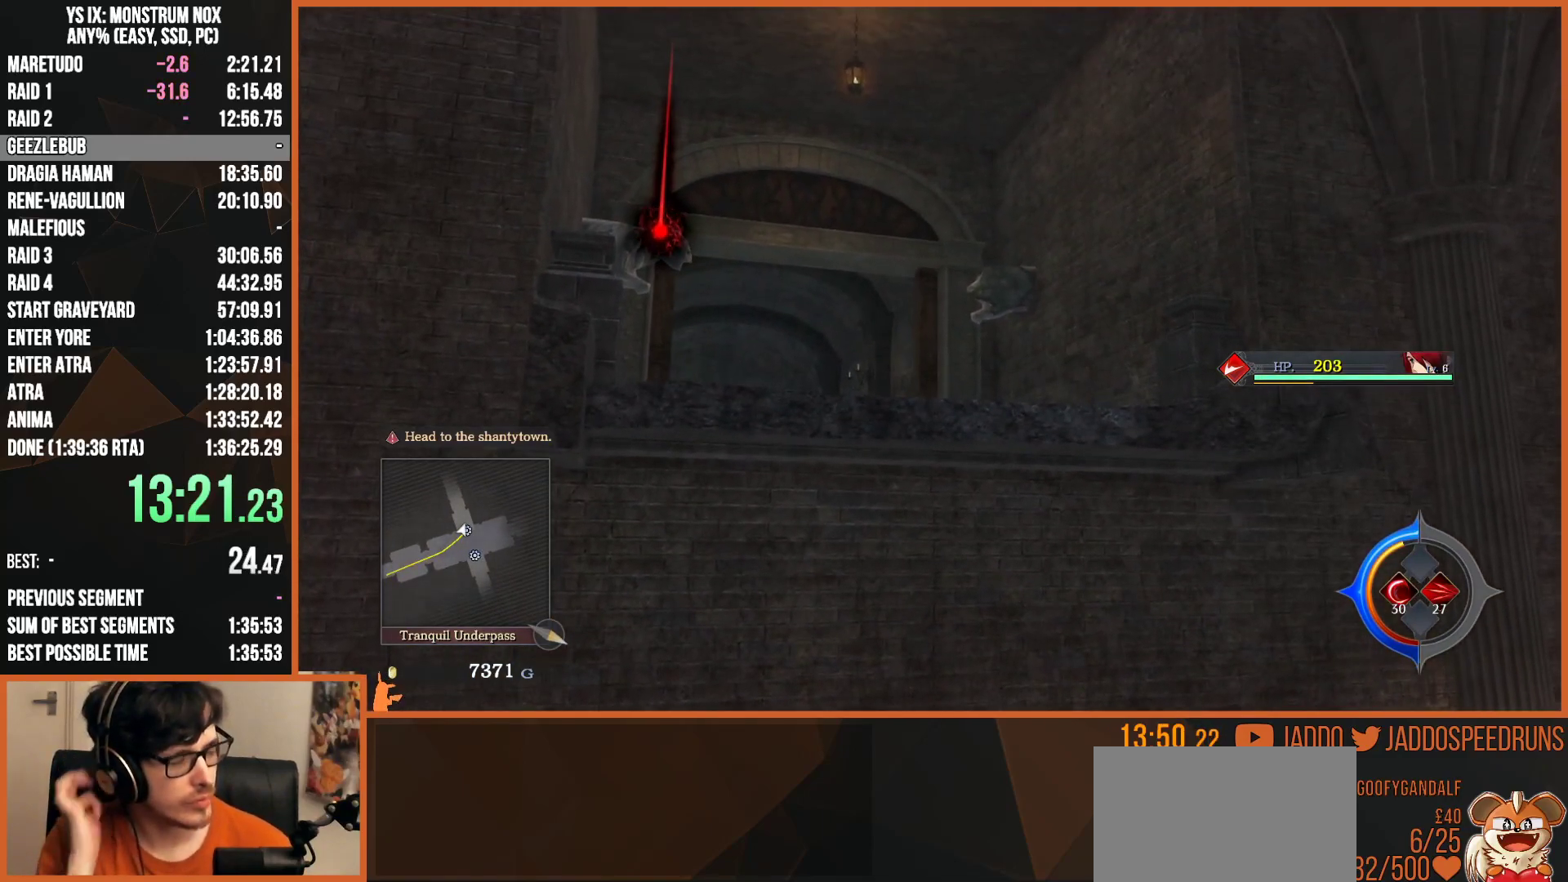
{"buttons": [], "left_stick": "center", "right_stick": "center", "events": []}
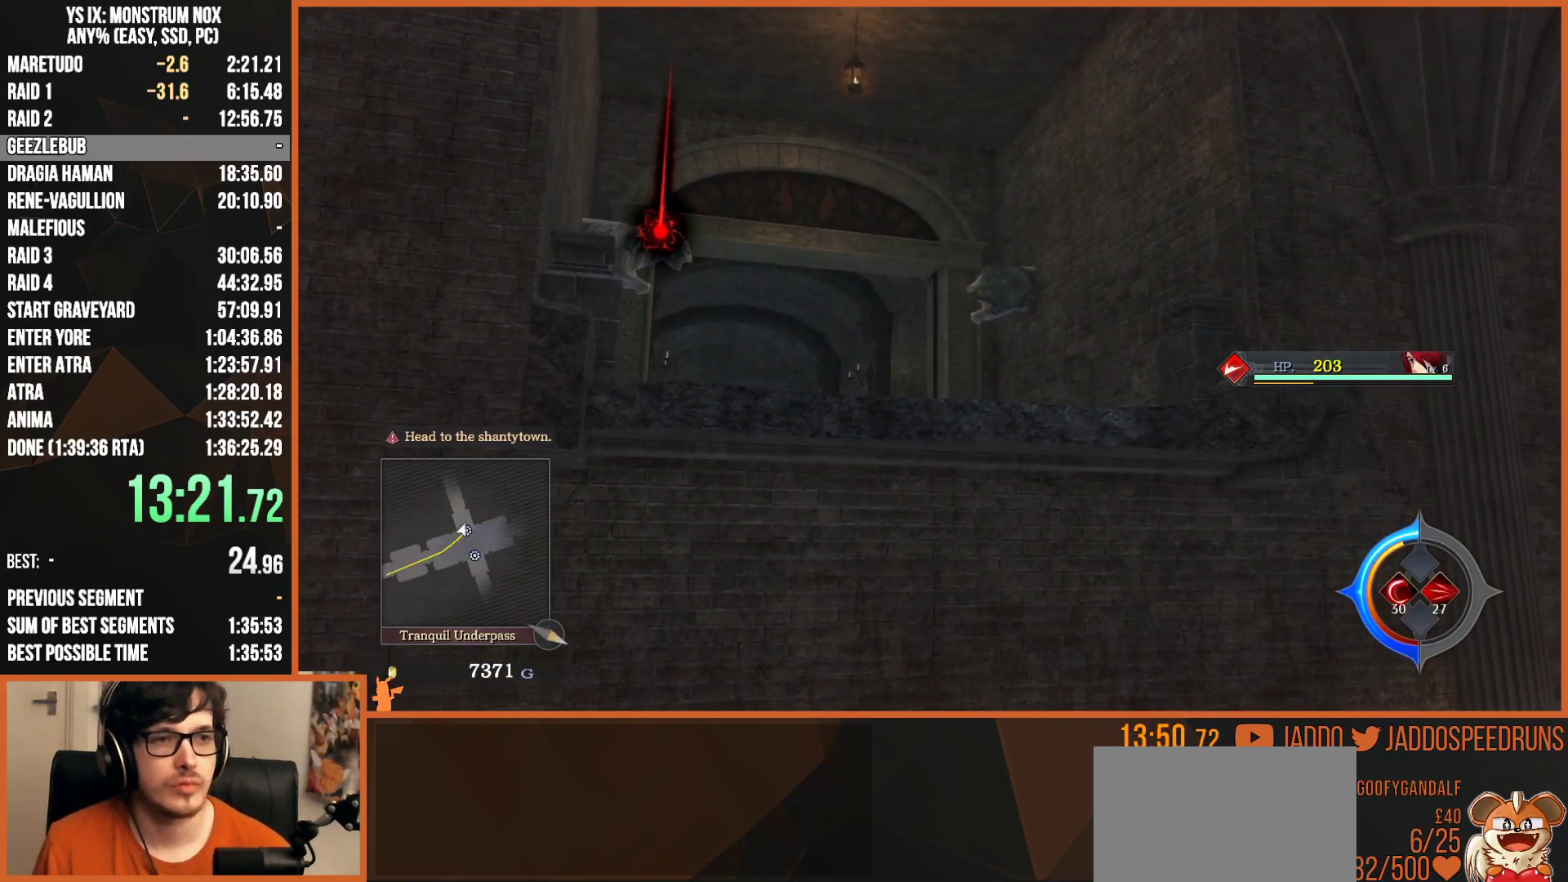
{"buttons": [], "left_stick": "center", "right_stick": "center", "events": [[300, "right_stick", "left"], [400, "right_stick", "center"]]}
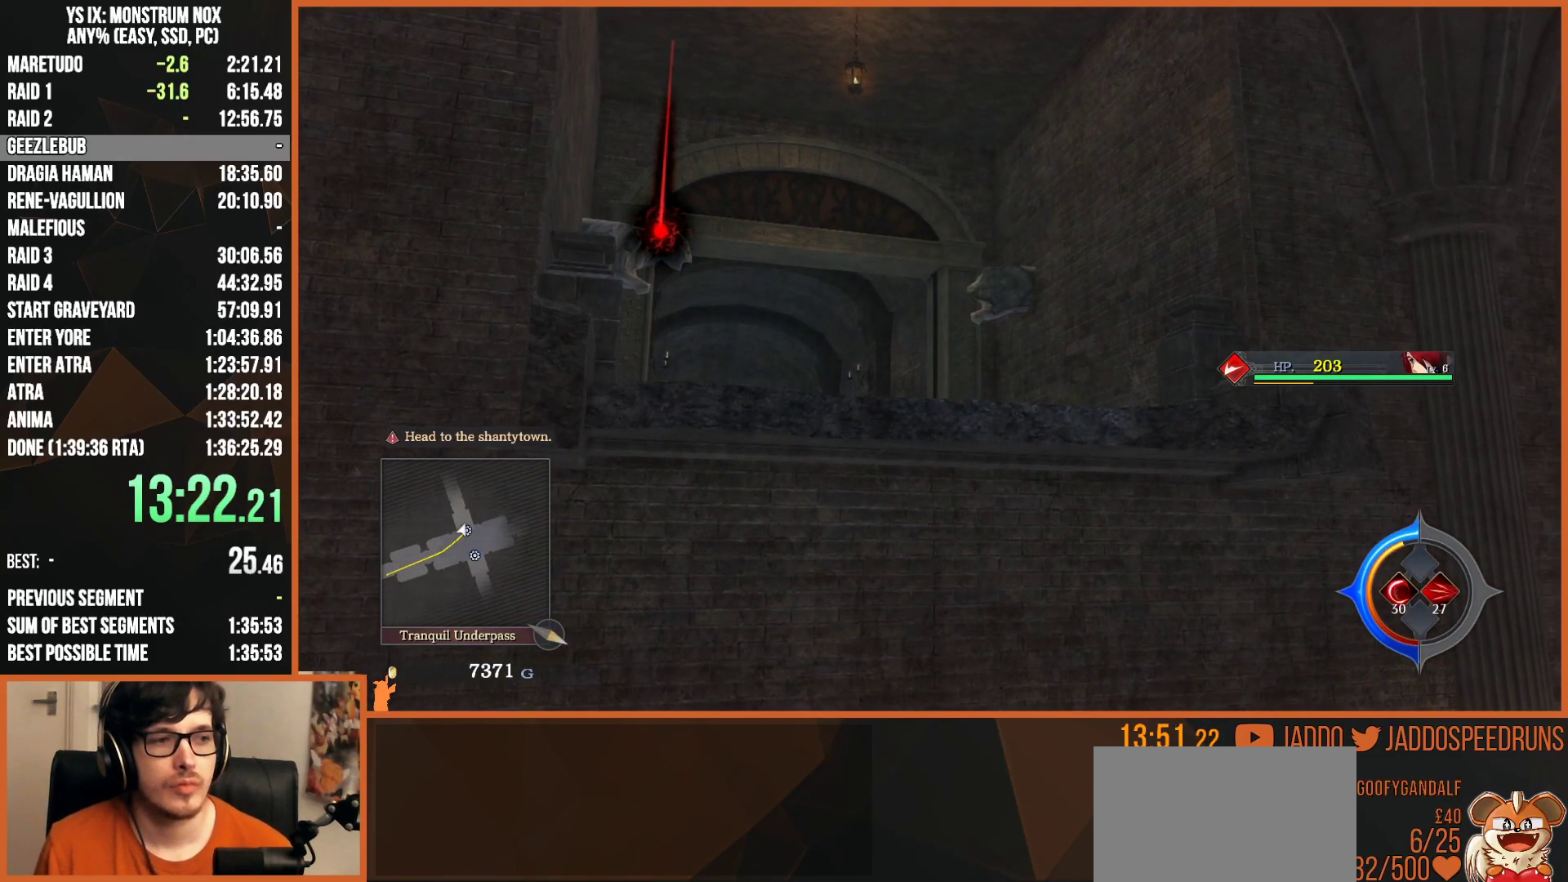
{"buttons": [], "left_stick": "center", "right_stick": "center", "events": [[300, "right_stick", "up-left"], [383, "right_stick", "center"]]}
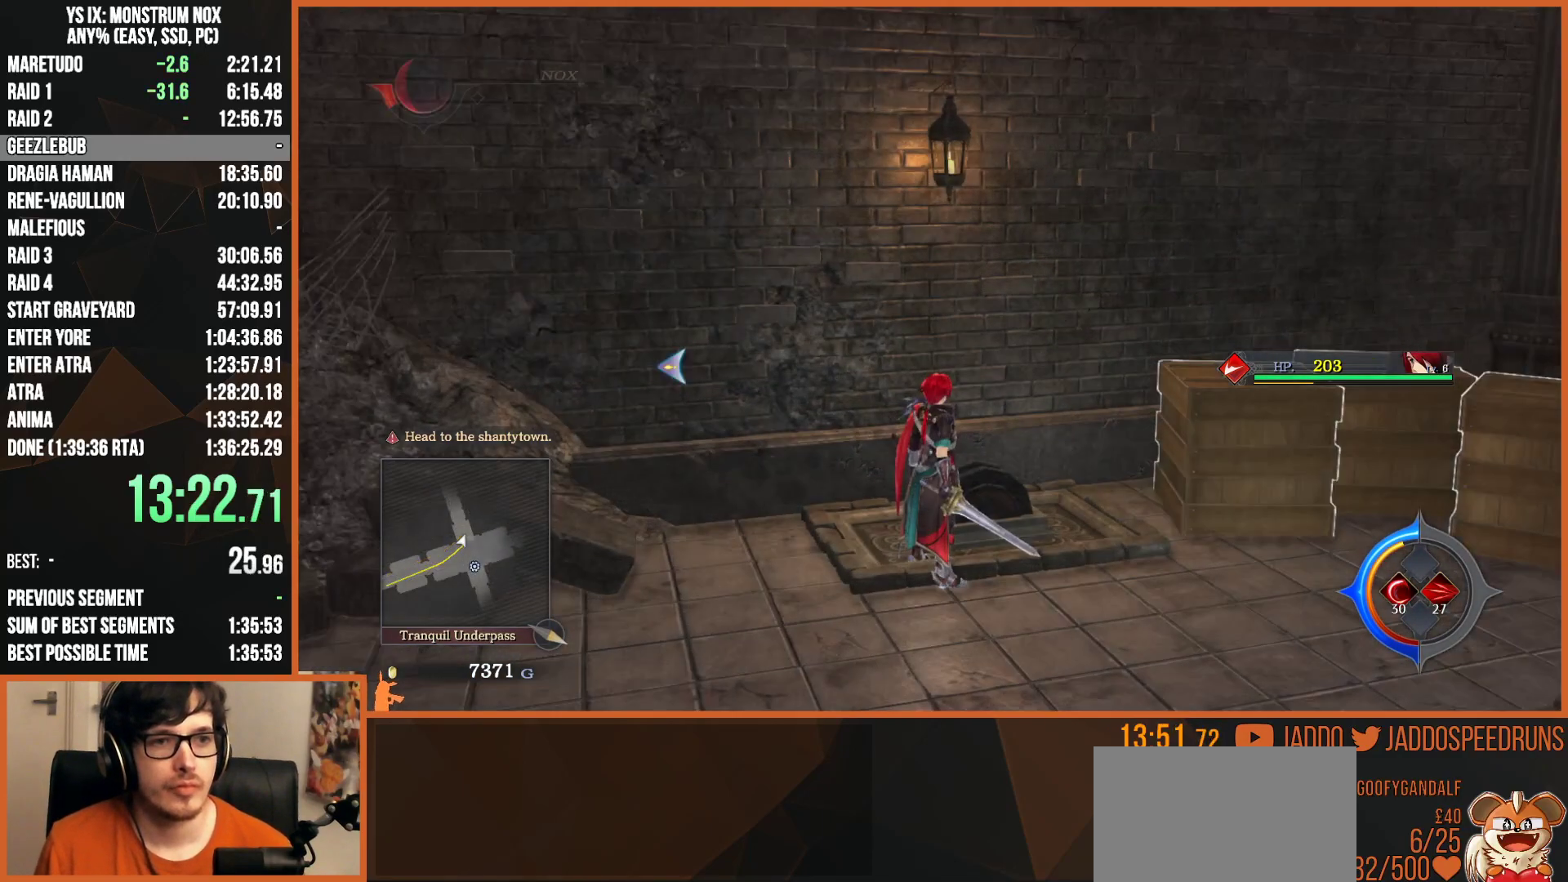
{"buttons": ["L2"], "left_stick": "down", "right_stick": "center", "events": [[117, "right_stick", "up-left"], [150, "left_stick", "down"], [217, "L2", "down"], [233, "right_stick", "center"], [317, "CIRCLE", "down"], [433, "CIRCLE", "up"]]}
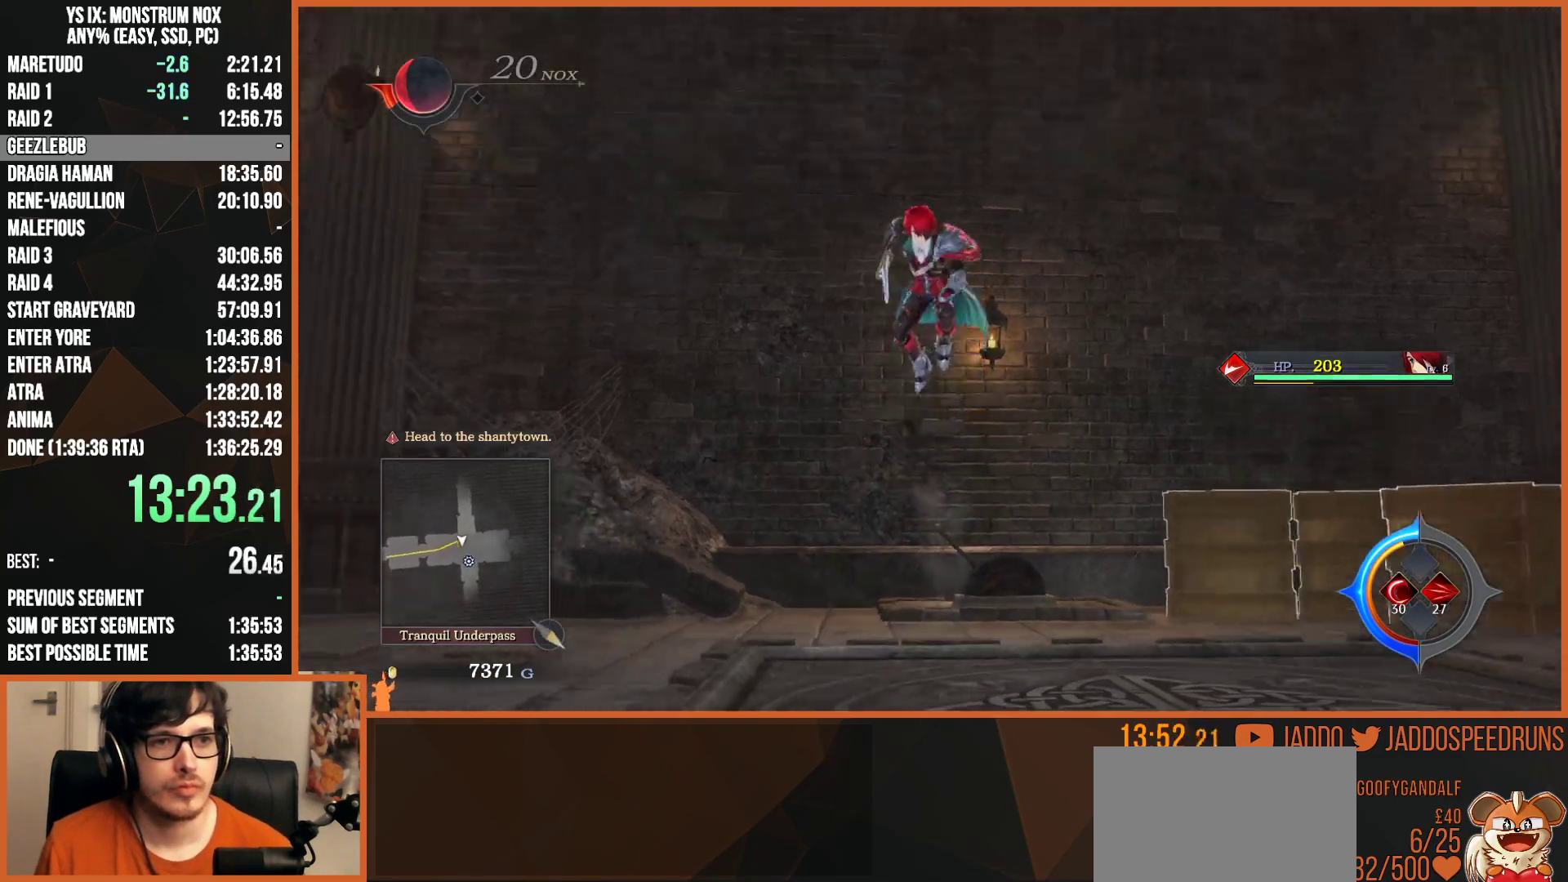
{"buttons": ["L2", "R1"], "left_stick": "down", "right_stick": "center", "events": [[67, "CIRCLE", "down"], [183, "CIRCLE", "up"], [433, "R1", "down"]]}
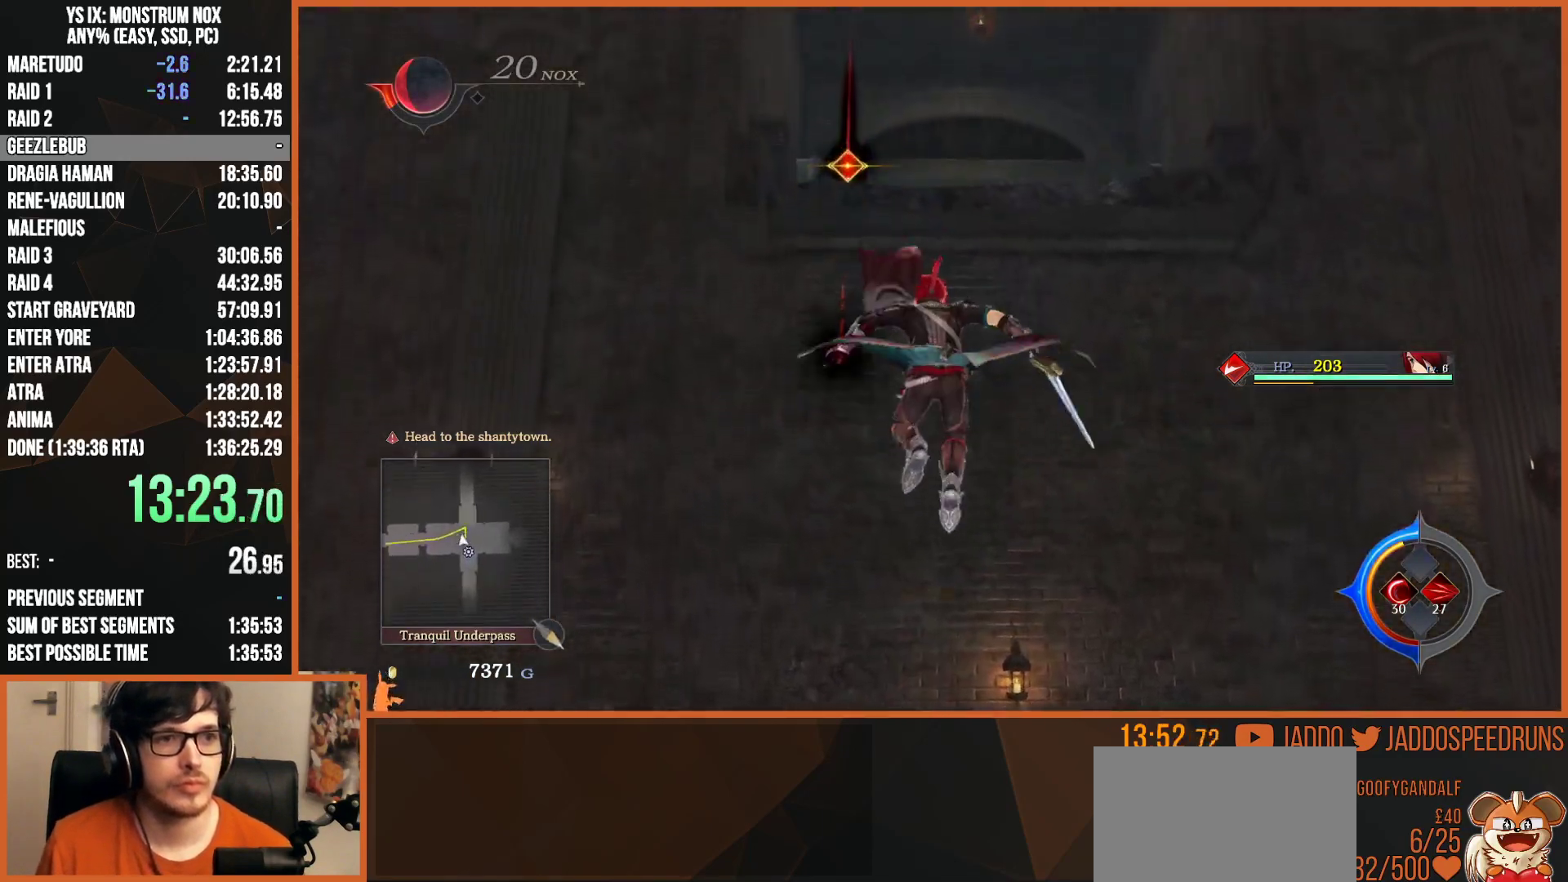
{"buttons": ["L2"], "left_stick": "up", "right_stick": "center", "events": [[33, "R1", "up"], [83, "L2", "up"], [100, "left_stick", "center"], [150, "right_stick", "down"], [200, "left_stick", "up"], [250, "L2", "down"], [333, "right_stick", "center"]]}
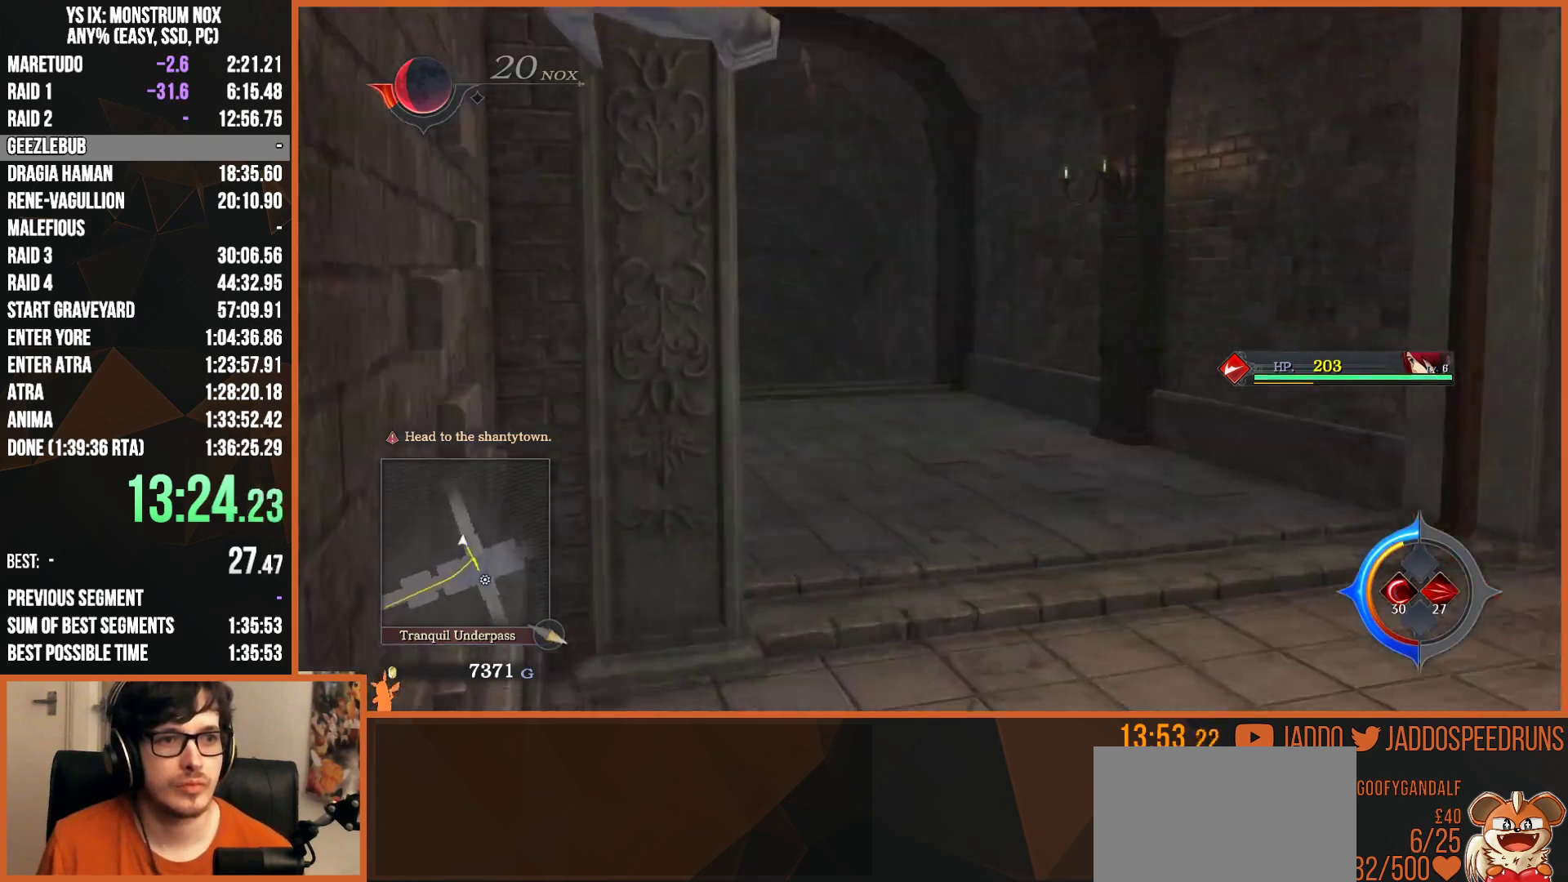
{"buttons": ["L2"], "left_stick": "up", "right_stick": "center", "events": []}
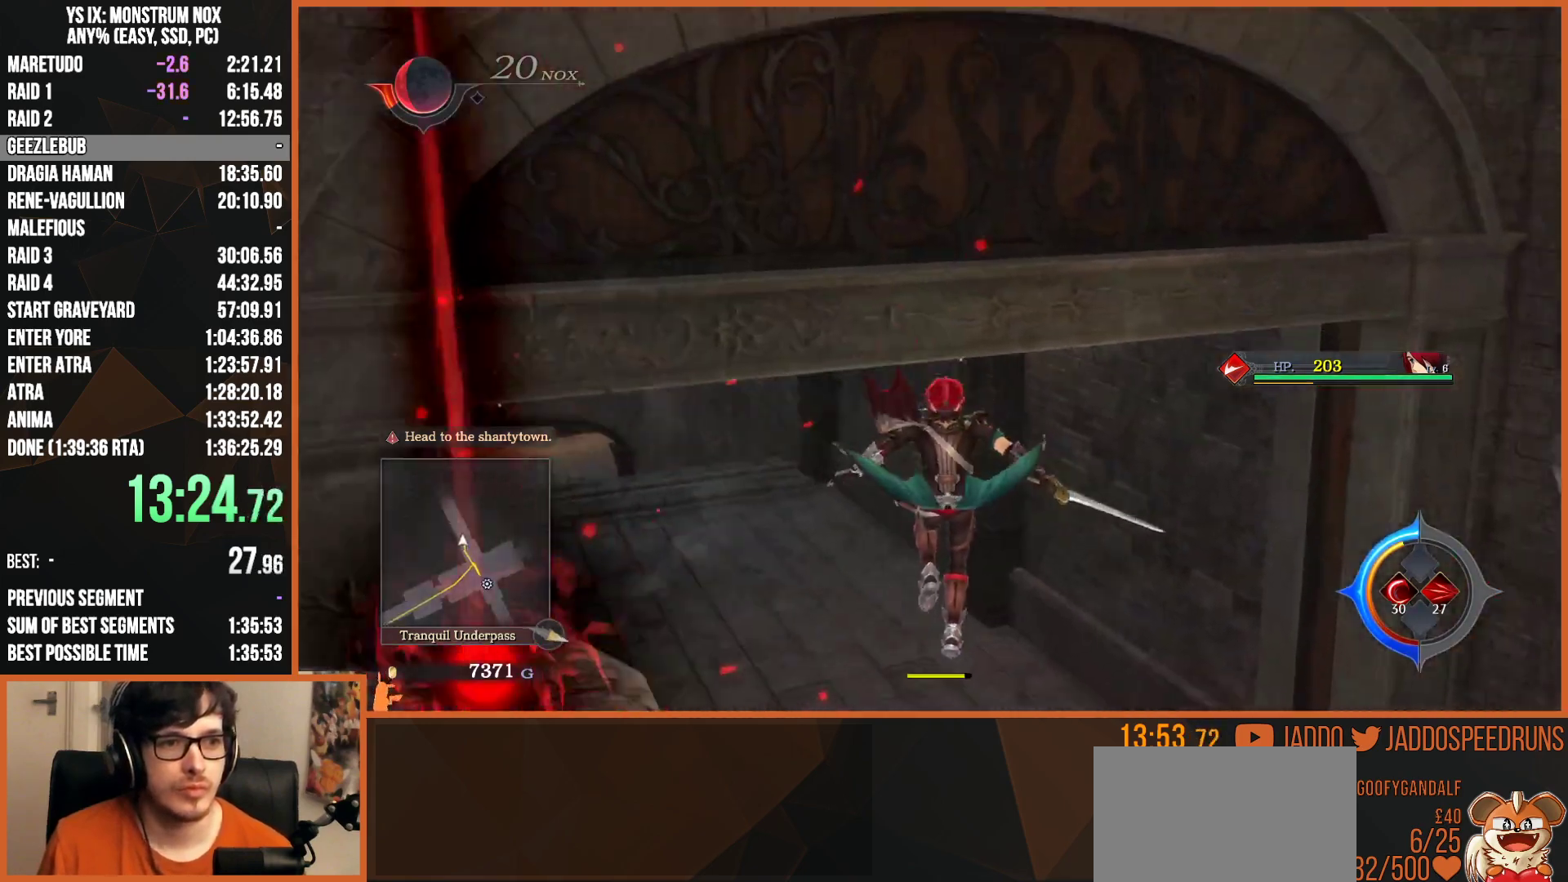
{"buttons": ["TRIANGLE", "L2"], "left_stick": "up", "right_stick": "center", "events": [[383, "TRIANGLE", "down"]]}
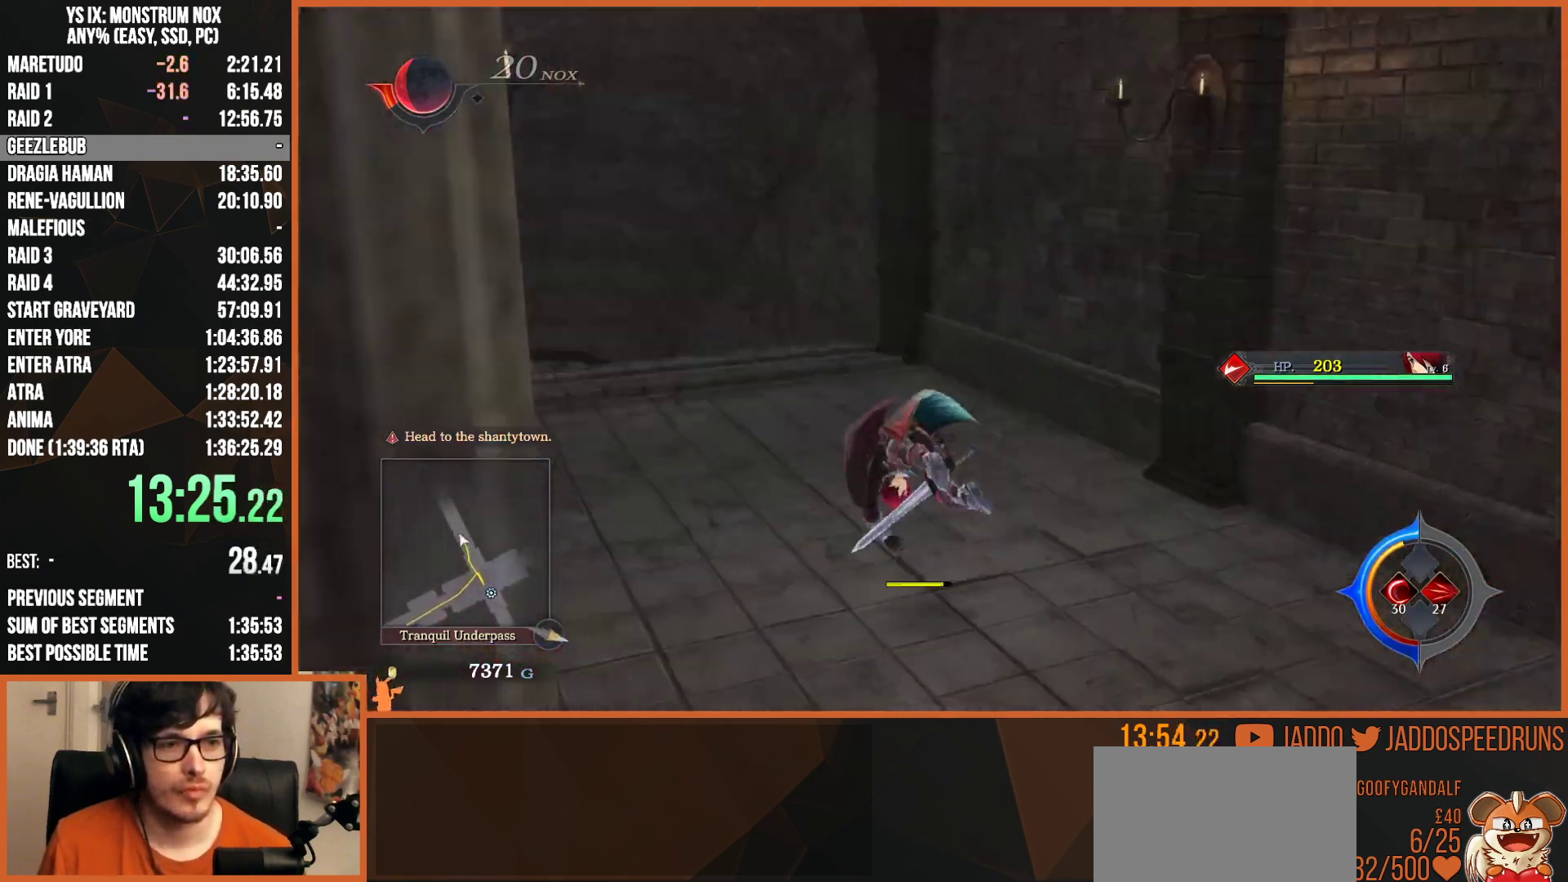
{"buttons": ["L2"], "left_stick": "up", "right_stick": "center", "events": [[17, "TRIANGLE", "up"], [183, "SQUARE", "down"], [217, "TRIANGLE", "down"], [350, "TRIANGLE", "up"], [383, "SQUARE", "up"]]}
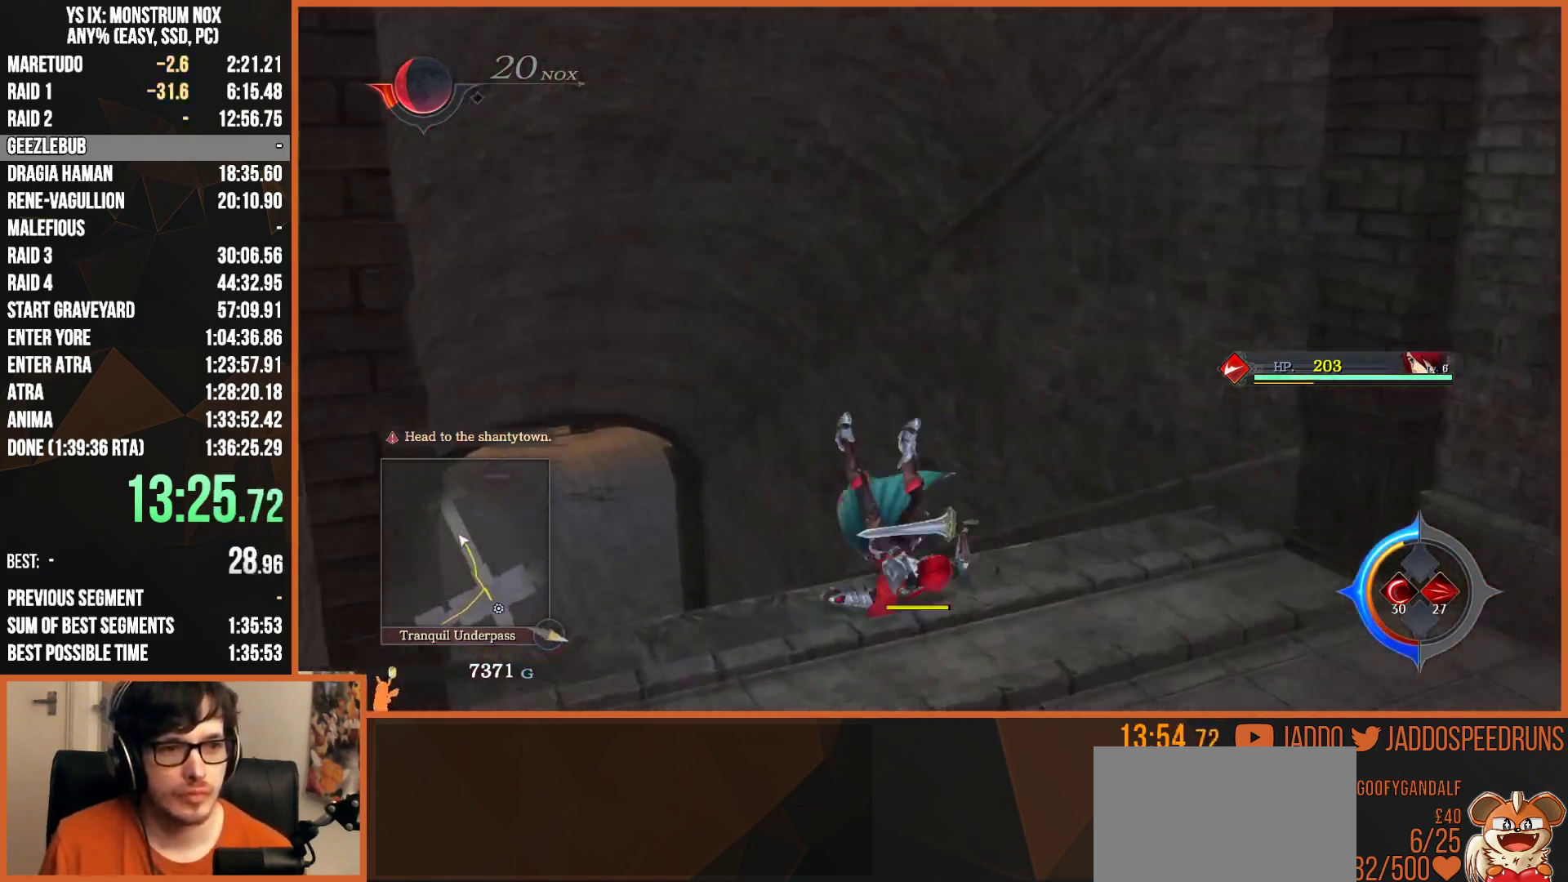
{"buttons": ["L2"], "left_stick": "up", "right_stick": "center", "events": [[67, "SQUARE", "down"], [83, "TRIANGLE", "down"], [167, "TRIANGLE", "up"], [250, "SQUARE", "up"]]}
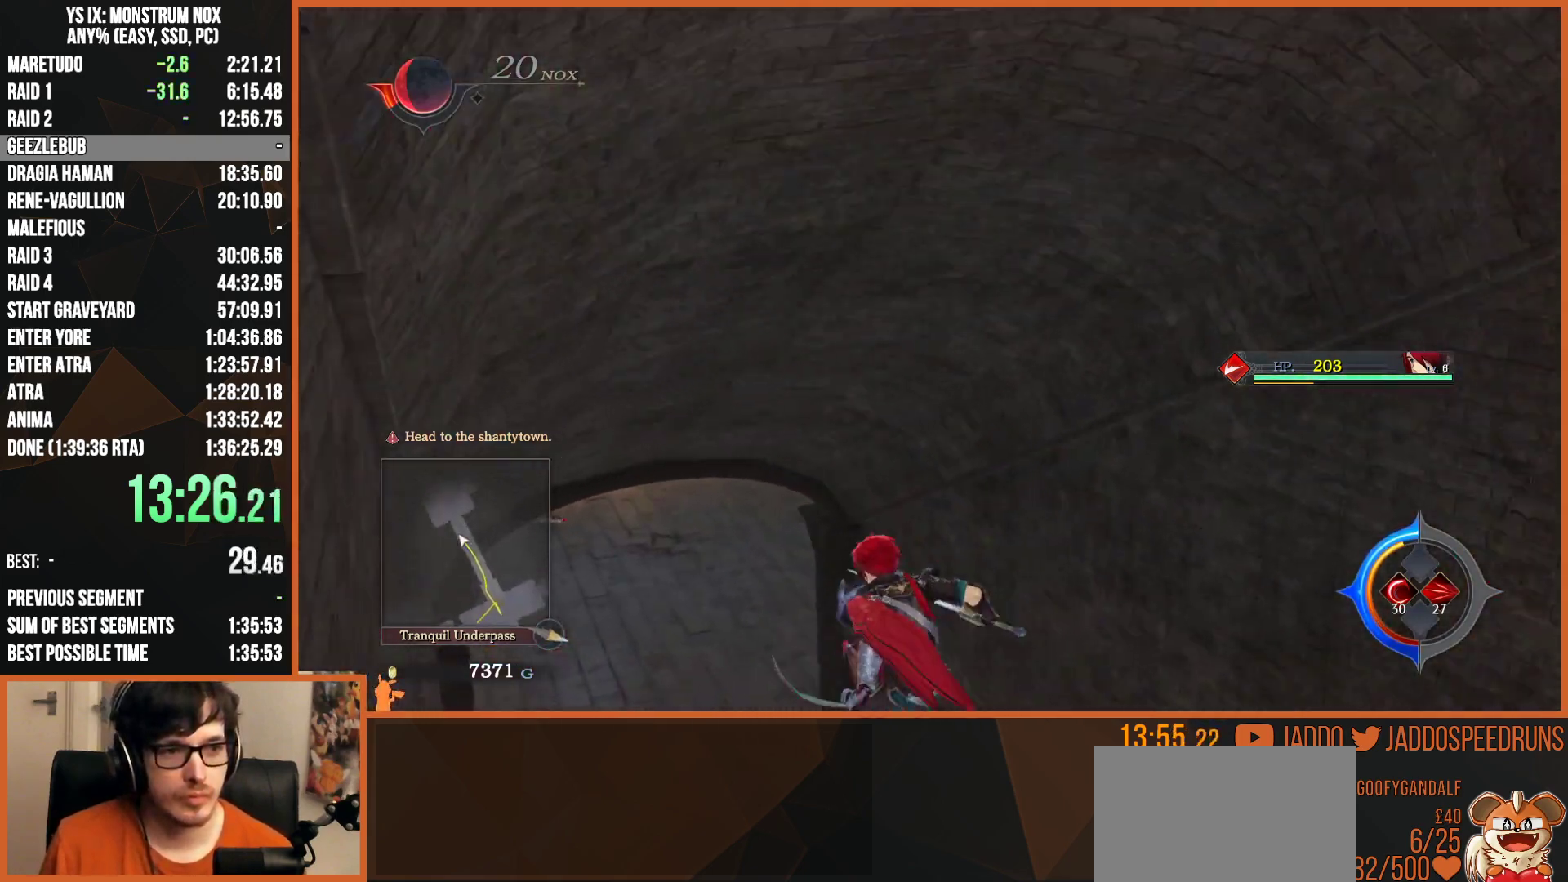
{"buttons": ["L2"], "left_stick": "up", "right_stick": "center", "events": []}